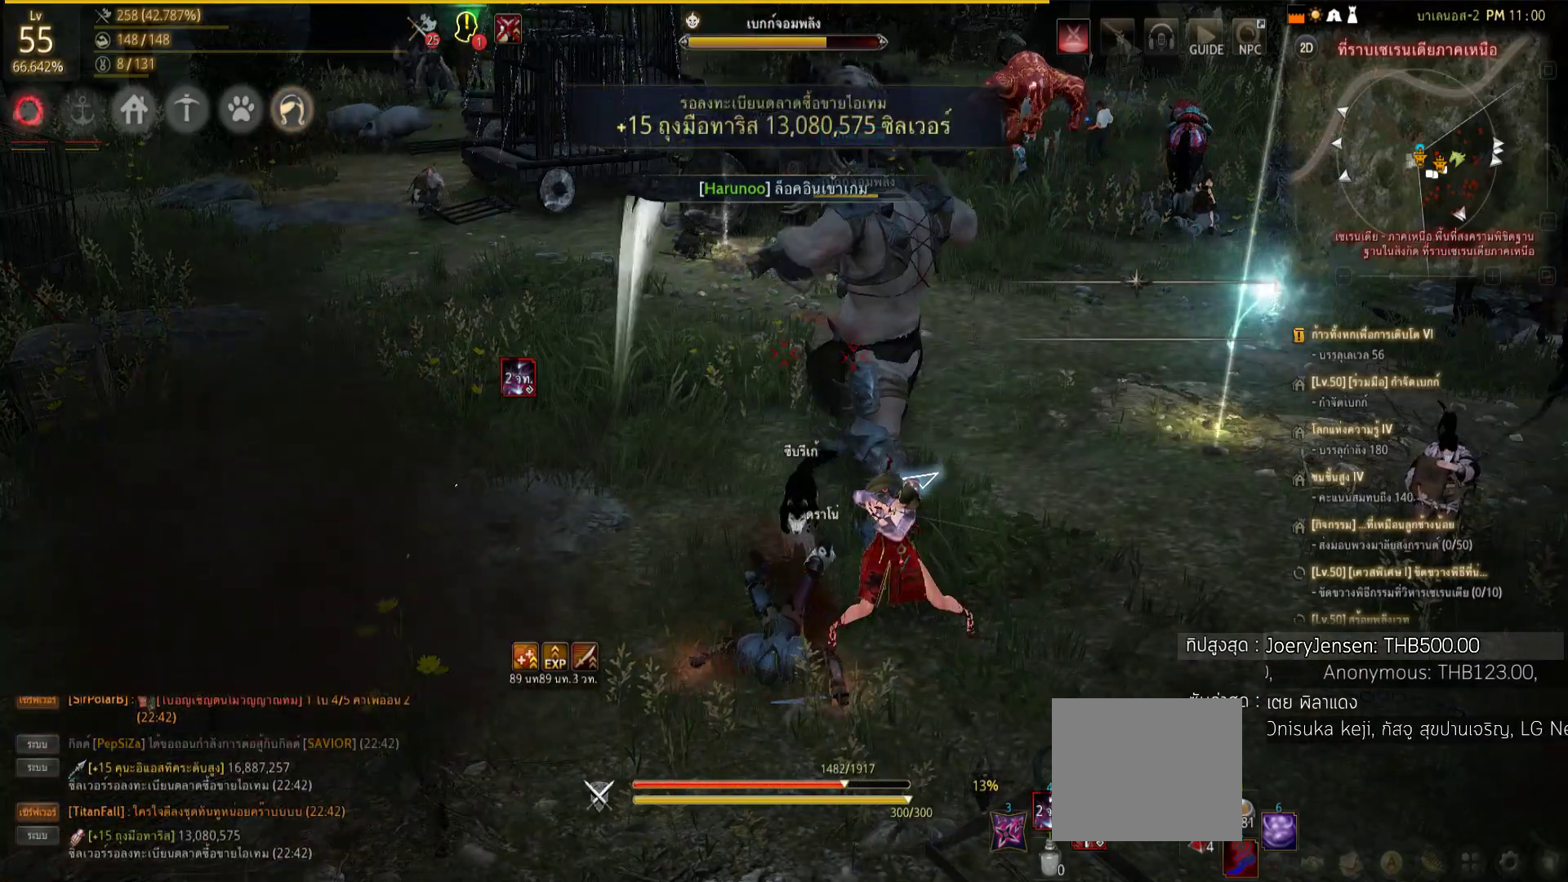
Gameplay with a controller (PlayStation layout); each line is a JSON object with the inputs held at the frame after it. "events" lists button and stick changes between this image and that frame as [ms after this image, input, new state], when the widget could be followed in between.
{"buttons": ["R1"], "left_stick": "up", "right_stick": "center", "events": []}
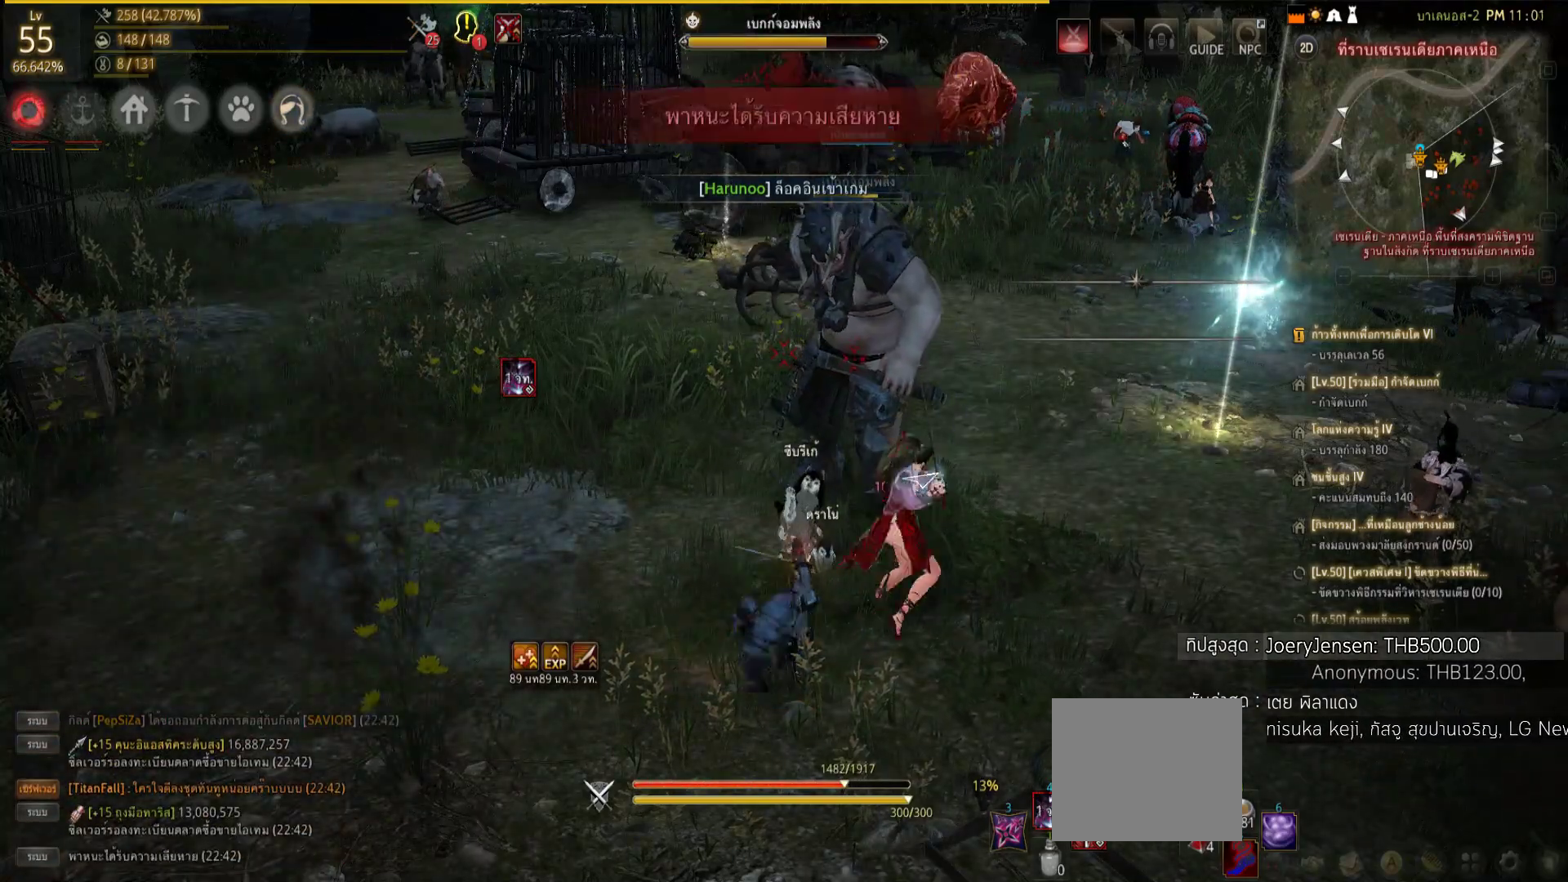
{"buttons": ["SQUARE", "R1"], "left_stick": "center", "right_stick": "center", "events": [[340, "left_stick", "center"], [500, "SQUARE", "down"]]}
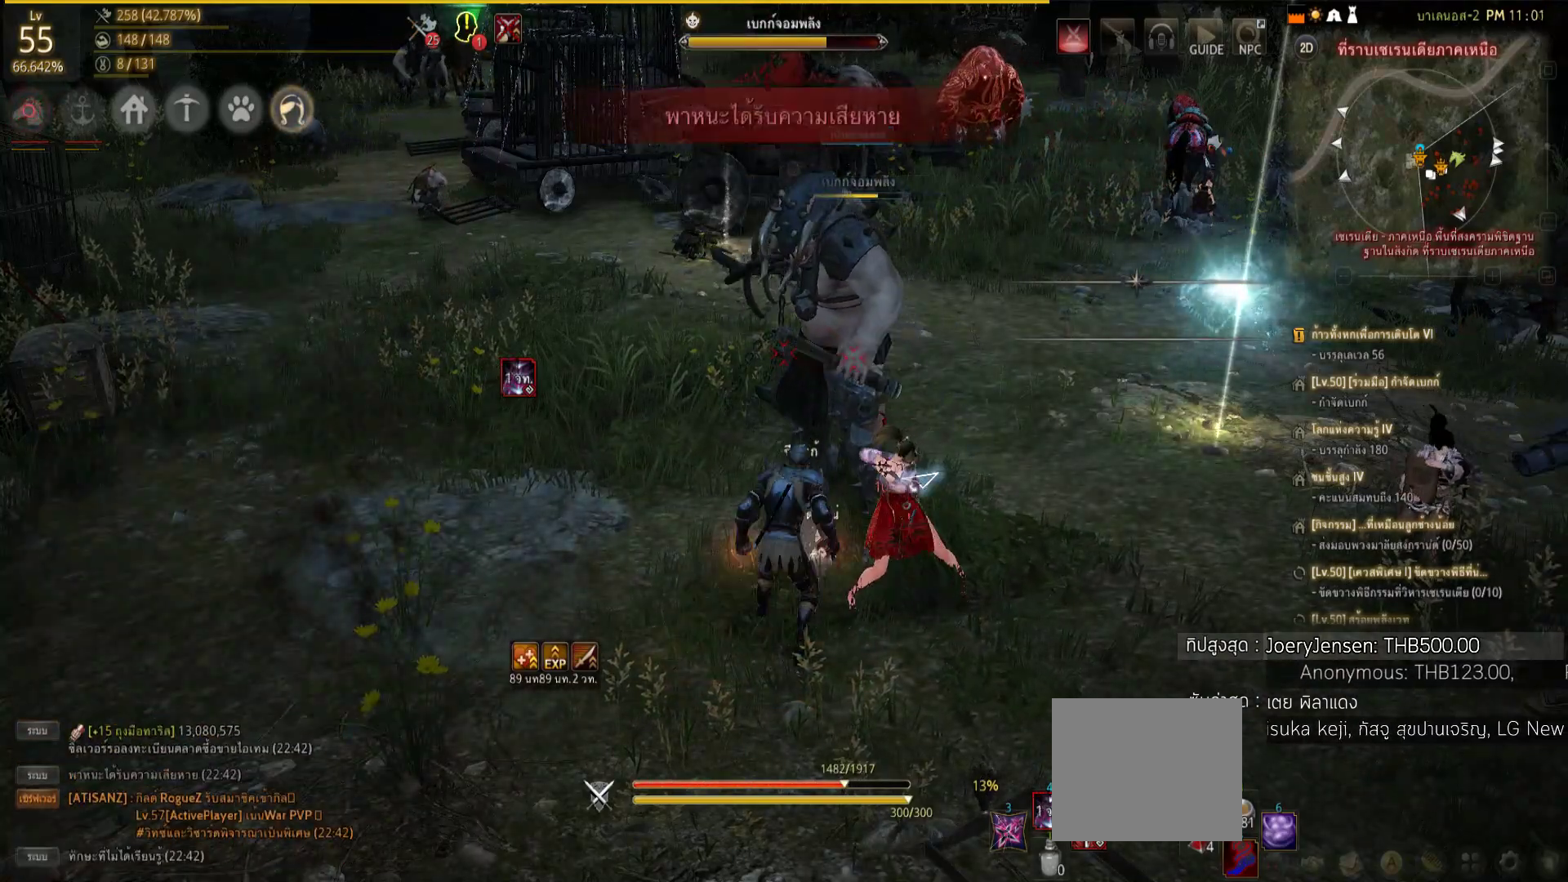
{"buttons": ["R1"], "left_stick": "center", "right_stick": "center", "events": [[120, "SQUARE", "up"], [200, "SQUARE", "down"], [340, "SQUARE", "up"], [420, "SQUARE", "down"], [500, "SQUARE", "up"]]}
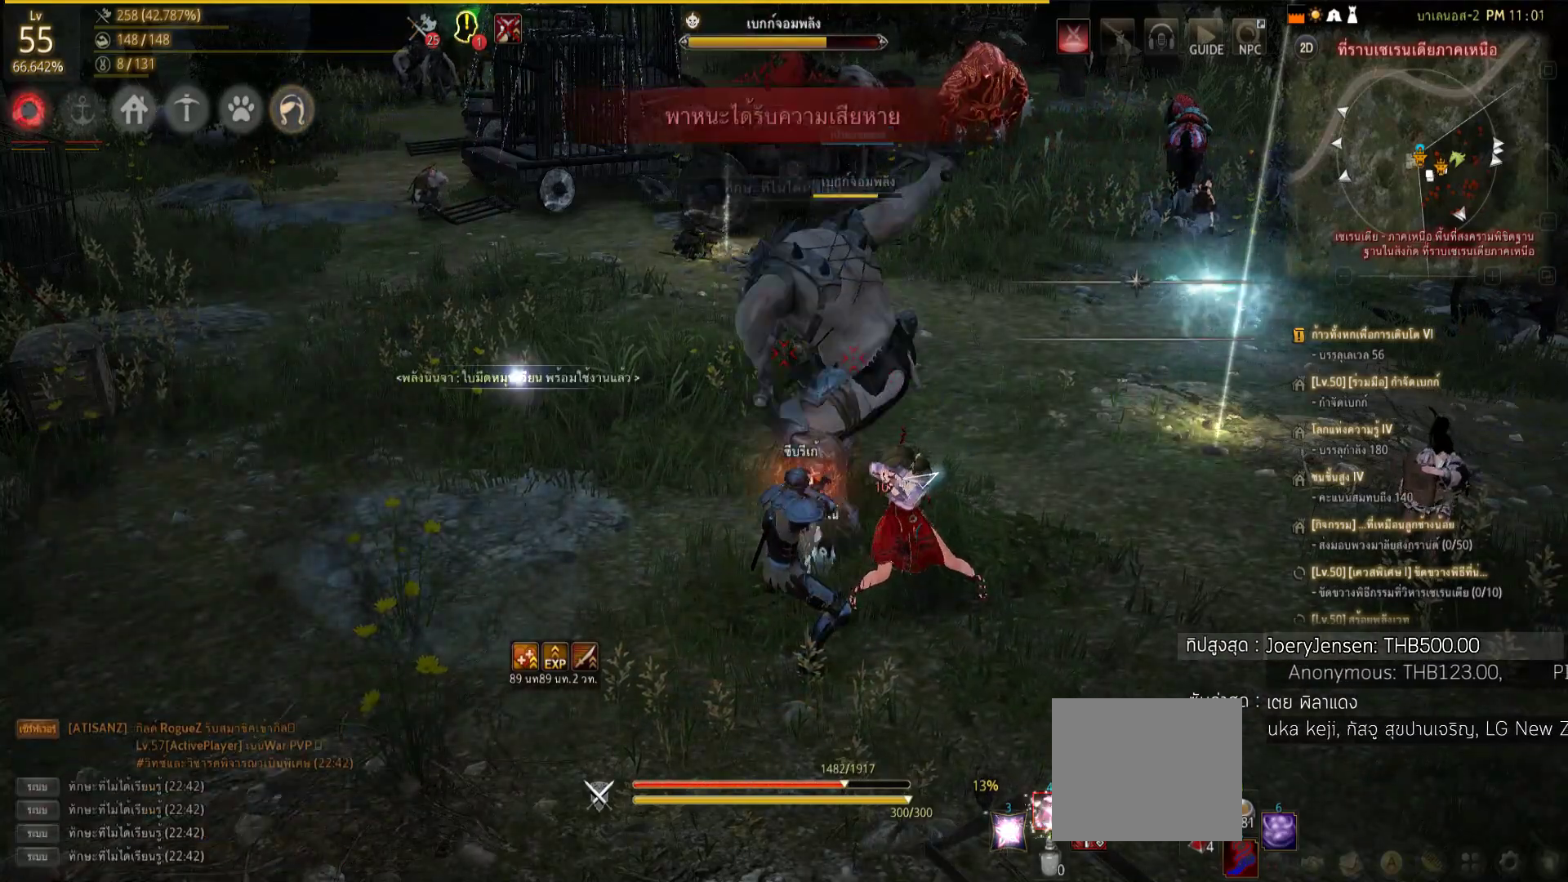
{"buttons": ["R1"], "left_stick": "center", "right_stick": "center", "events": [[100, "SQUARE", "down"], [180, "SQUARE", "up"], [280, "SQUARE", "down"], [440, "SQUARE", "up"]]}
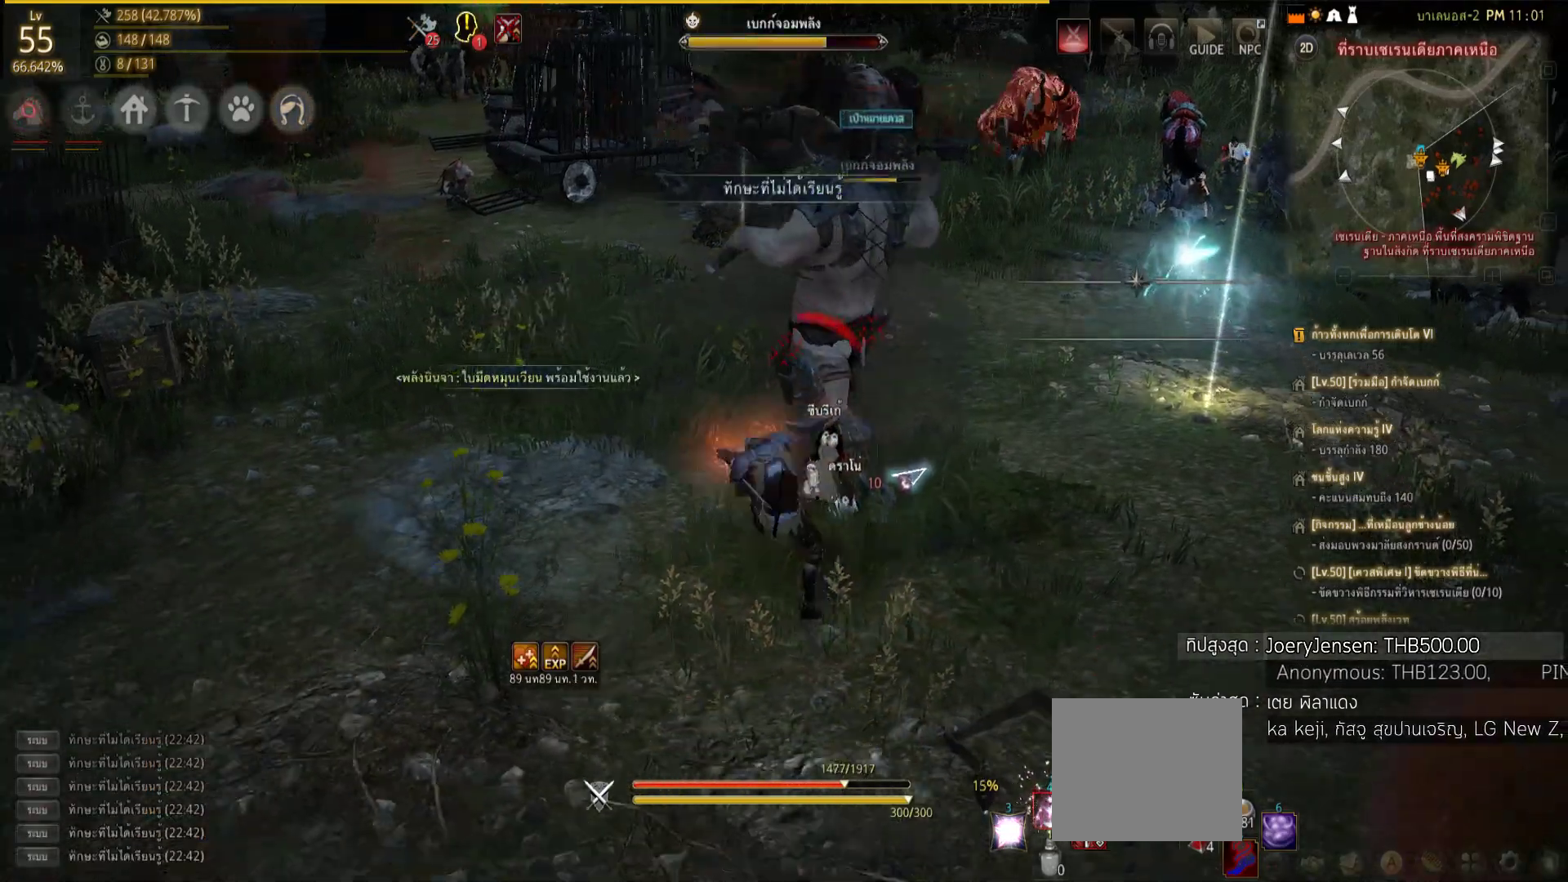
{"buttons": ["R1"], "left_stick": "up", "right_stick": "center", "events": [[20, "SQUARE", "down"], [140, "SQUARE", "up"], [240, "SQUARE", "down"], [280, "left_stick", "up"], [360, "SQUARE", "up"]]}
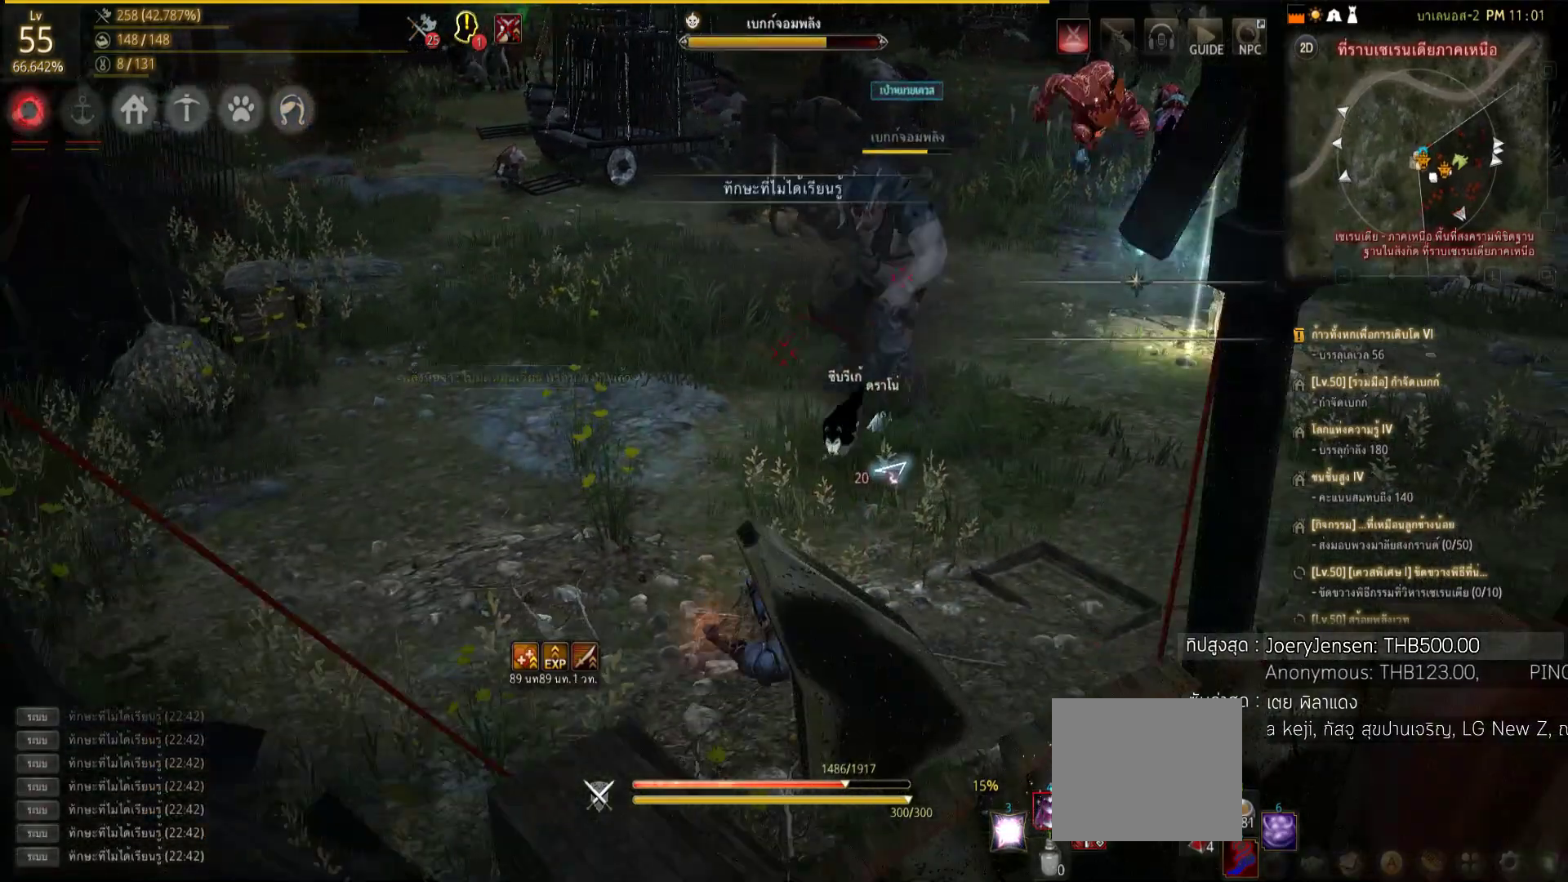
{"buttons": [], "left_stick": "up-left", "right_stick": "center", "events": [[60, "R1", "up"], [340, "left_stick", "up-left"]]}
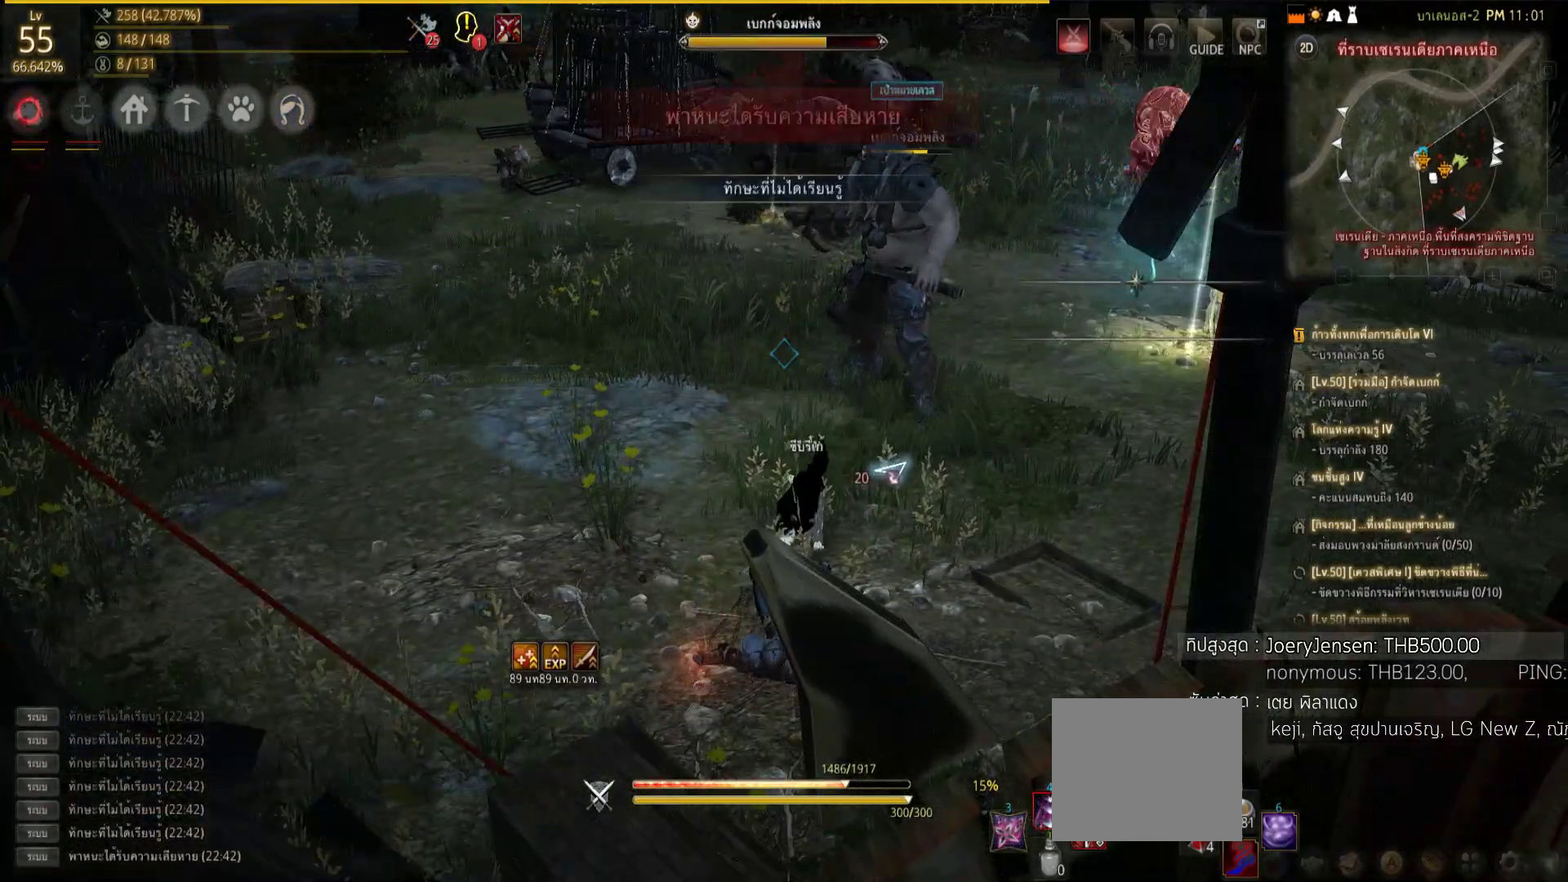
{"buttons": [], "left_stick": "left", "right_stick": "center", "events": [[80, "right_stick", "right"], [300, "left_stick", "left"], [380, "right_stick", "center"]]}
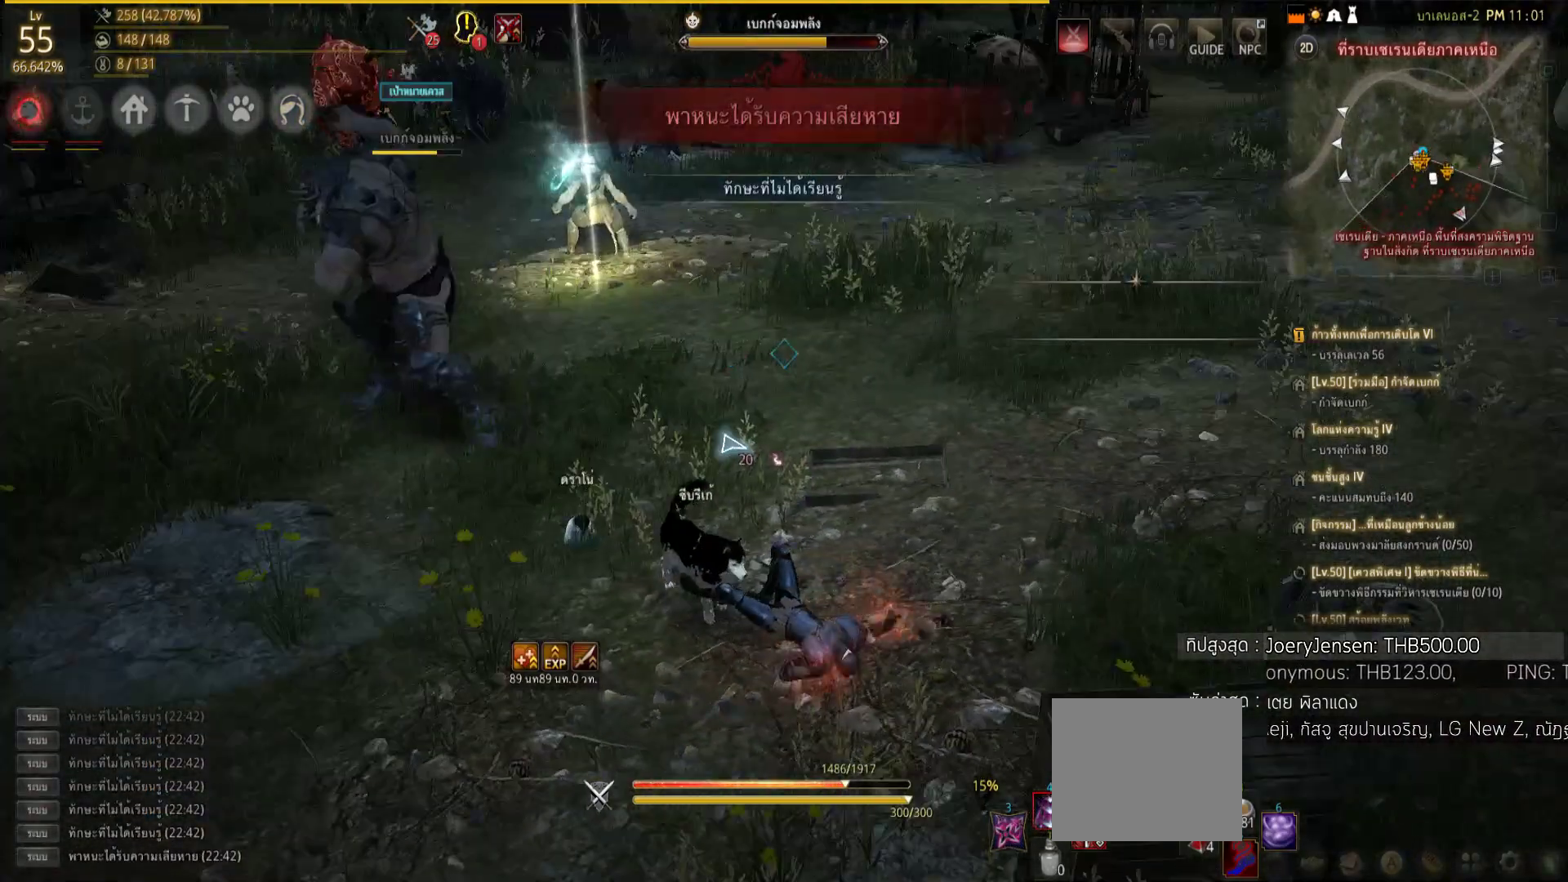
{"buttons": [], "left_stick": "up-left", "right_stick": "center", "events": [[260, "left_stick", "center"], [340, "right_stick", "left"], [380, "left_stick", "up-left"], [460, "right_stick", "center"]]}
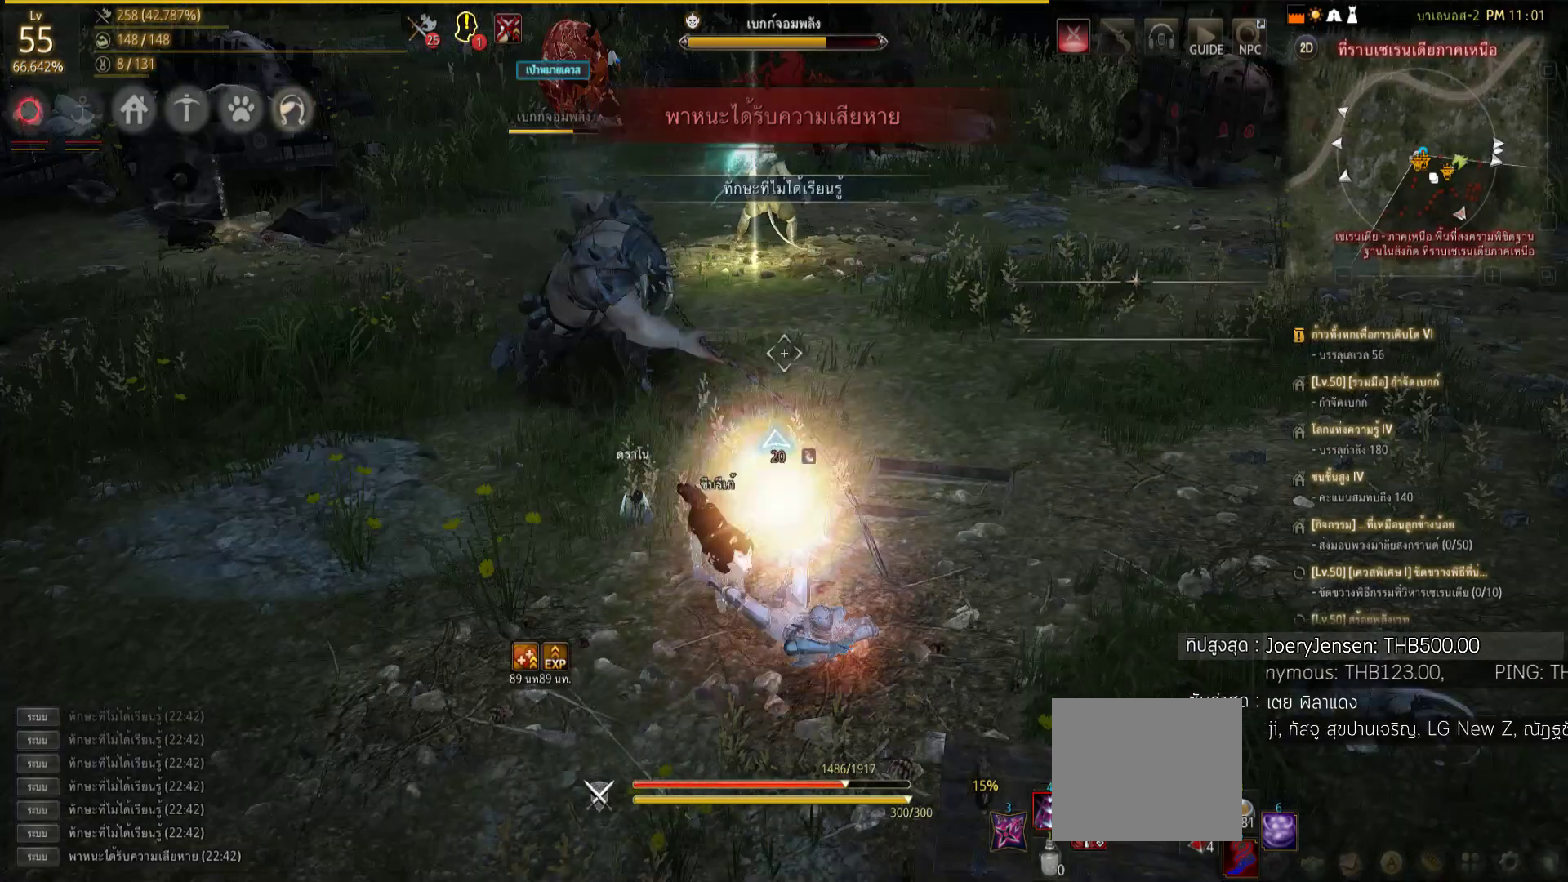
{"buttons": [], "left_stick": "up", "right_stick": "center", "events": [[20, "right_stick", "left"], [60, "left_stick", "up"], [280, "right_stick", "center"]]}
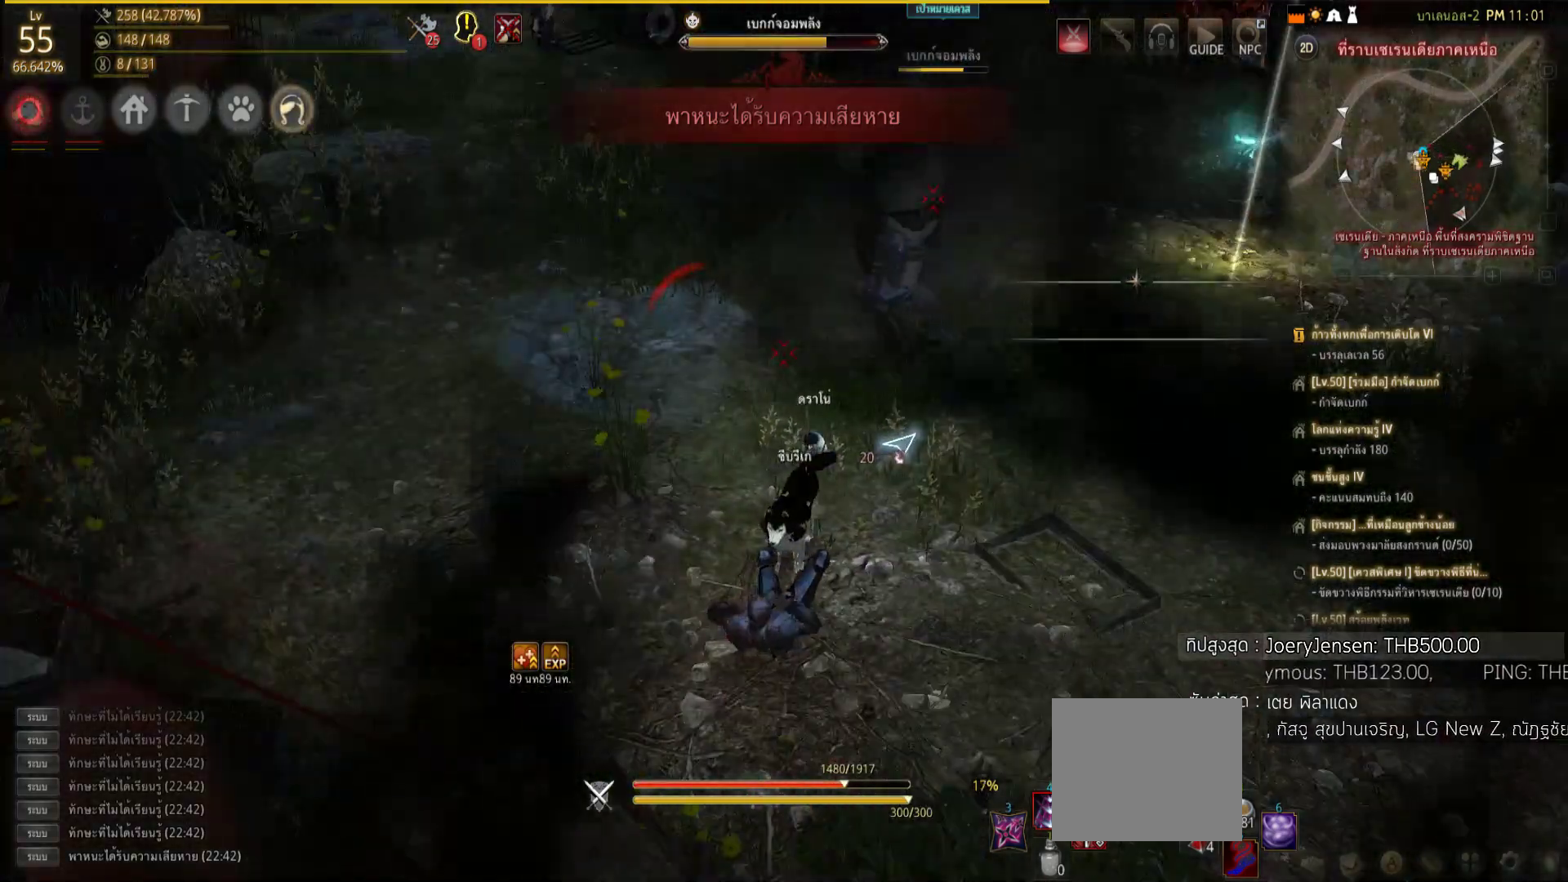
{"buttons": [], "left_stick": "up", "right_stick": "center", "events": [[100, "right_stick", "down-right"], [420, "right_stick", "center"]]}
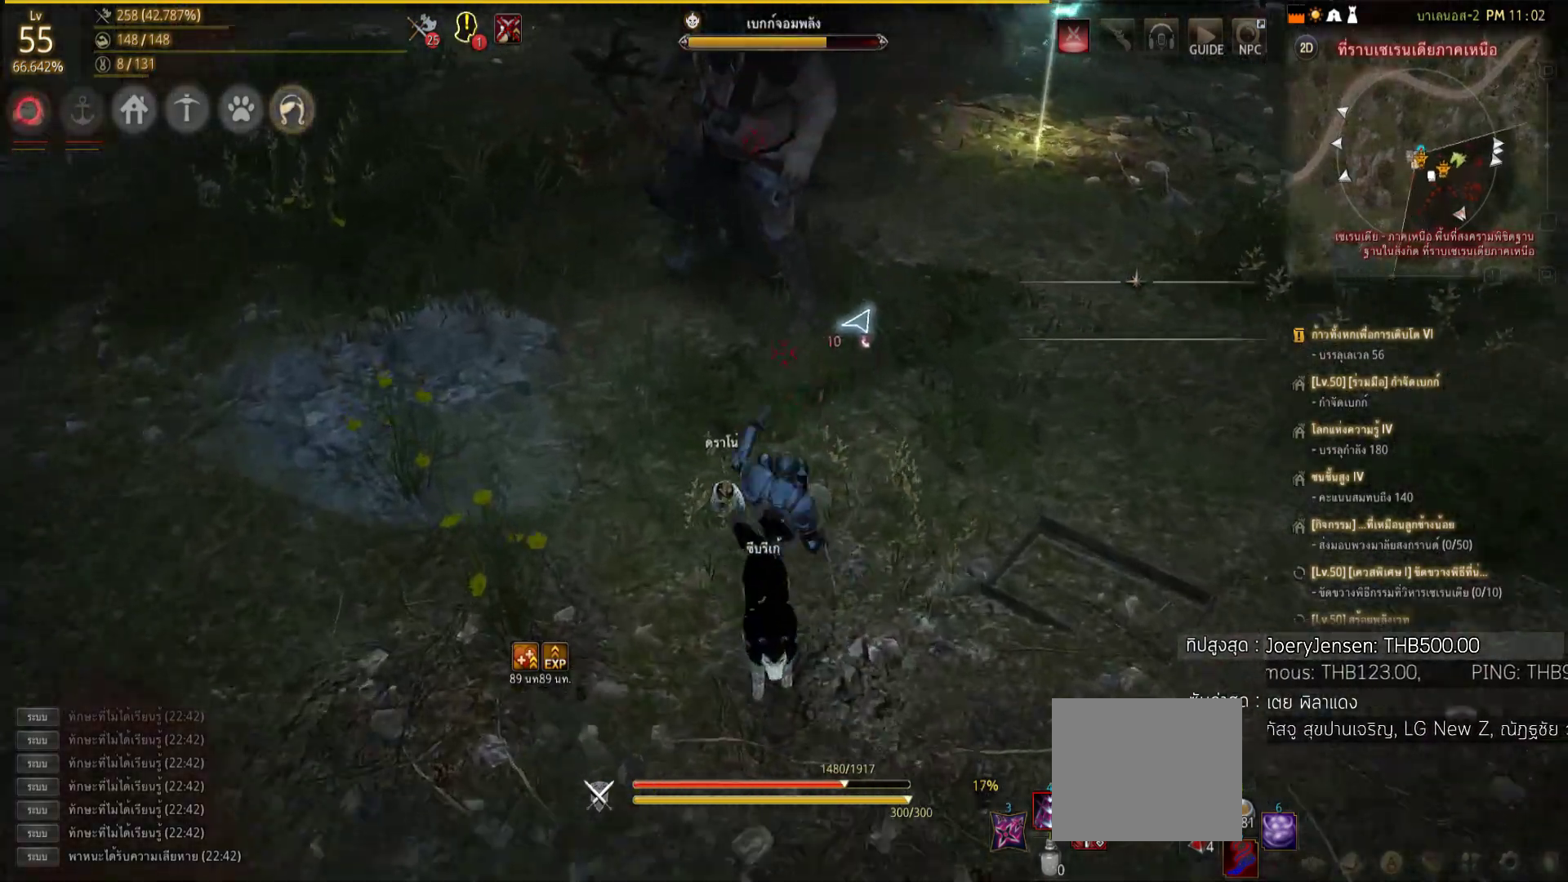
{"buttons": ["R1"], "left_stick": "up", "right_stick": "center", "events": [[60, "right_stick", "up-left"], [180, "right_stick", "center"], [340, "R1", "down"], [400, "TRIANGLE", "down"], [500, "TRIANGLE", "up"]]}
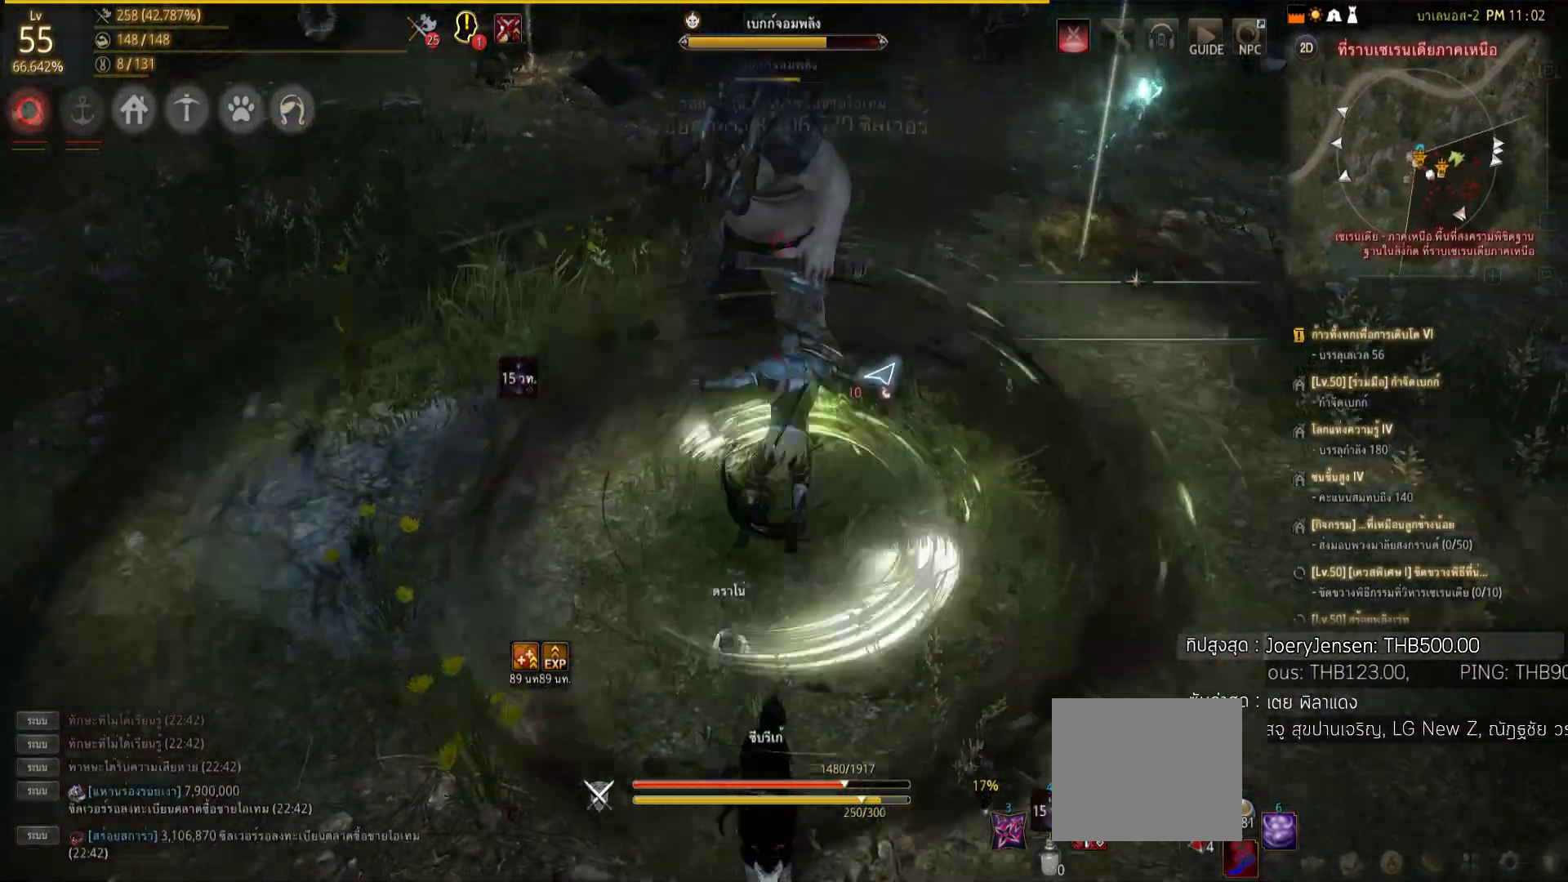
{"buttons": ["TRIANGLE", "R1"], "left_stick": "up", "right_stick": "center", "events": [[80, "TRIANGLE", "down"], [160, "TRIANGLE", "up"], [260, "TRIANGLE", "down"], [380, "TRIANGLE", "up"], [460, "TRIANGLE", "down"]]}
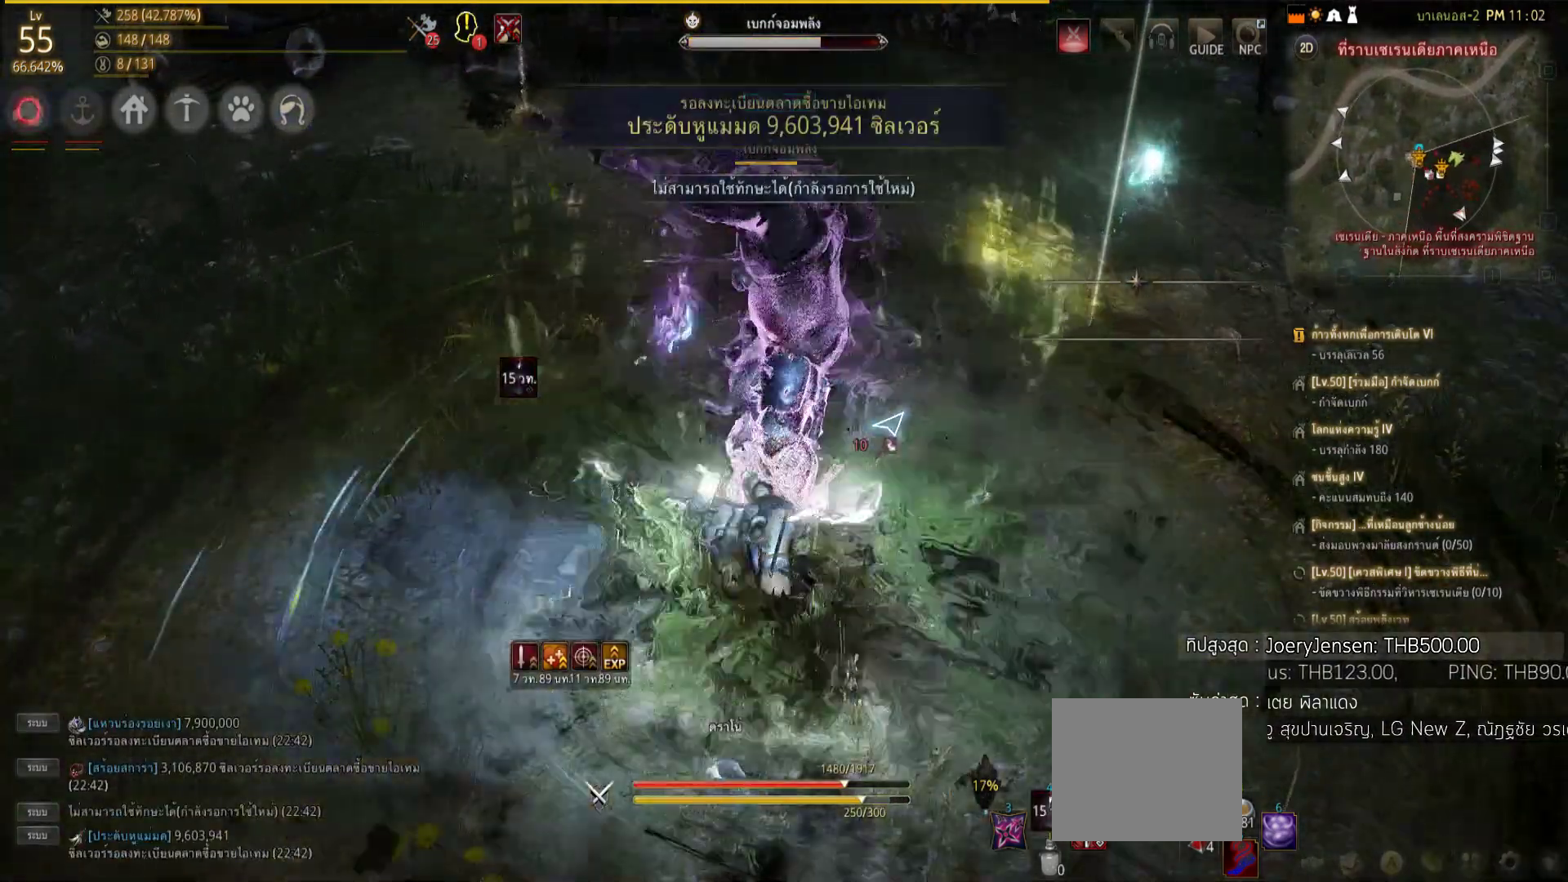
{"buttons": ["SQUARE"], "left_stick": "up-left", "right_stick": "center", "events": [[40, "TRIANGLE", "up"], [200, "R1", "up"], [260, "SQUARE", "down"], [300, "left_stick", "up-left"], [340, "SQUARE", "up"], [460, "SQUARE", "down"]]}
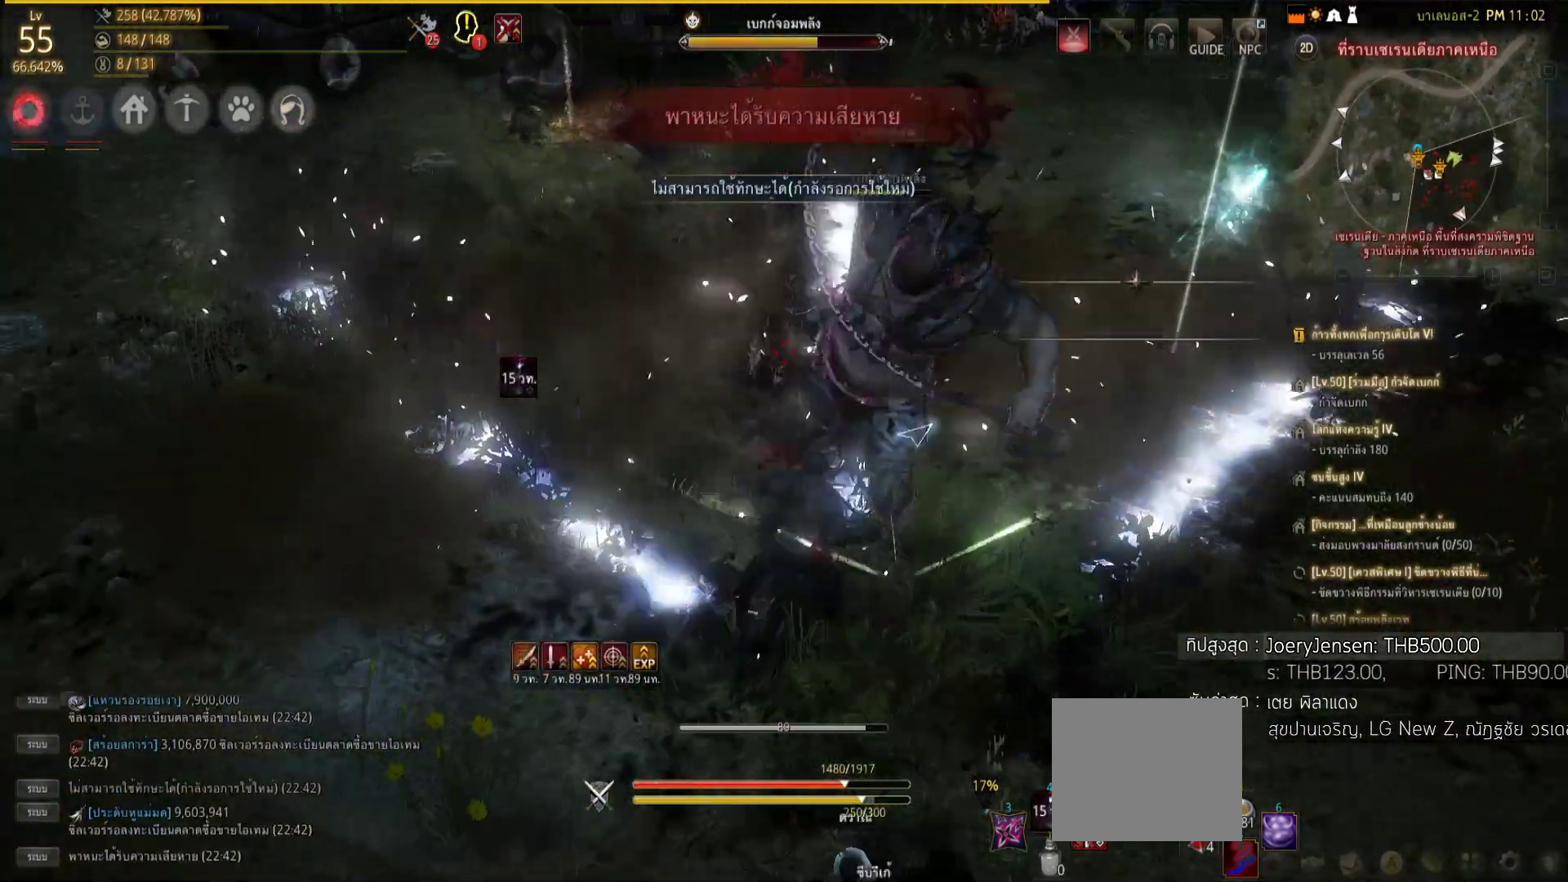
{"buttons": [], "left_stick": "center", "right_stick": "right", "events": [[40, "SQUARE", "up"], [100, "SQUARE", "down"], [260, "SQUARE", "up"], [400, "left_stick", "center"], [440, "right_stick", "right"]]}
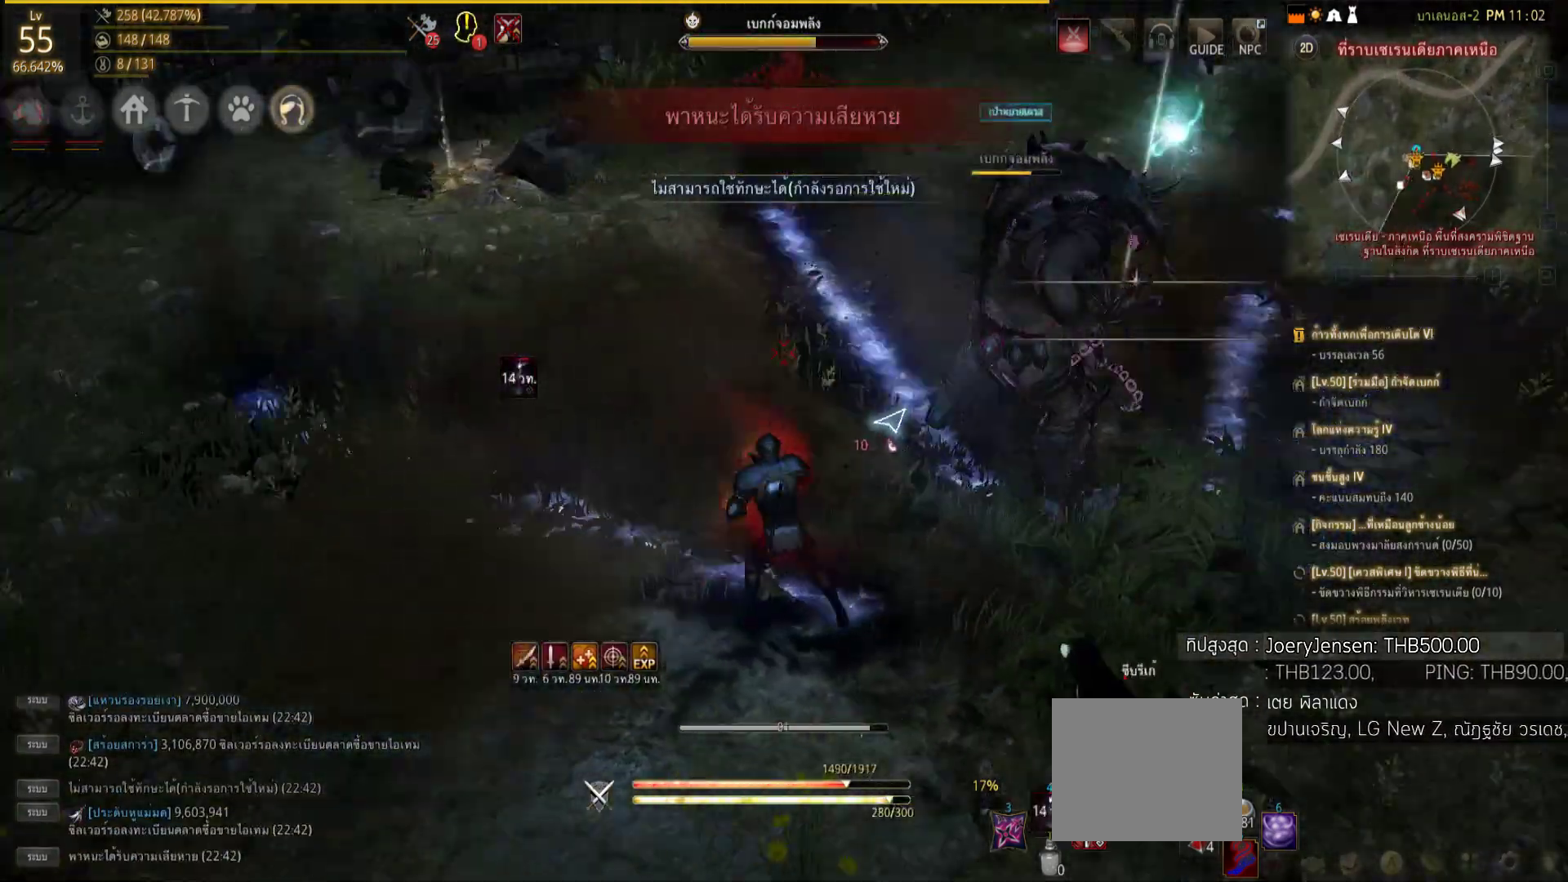
{"buttons": ["L2", "R2"], "left_stick": "center", "right_stick": "center", "events": [[140, "L2", "down"], [180, "right_stick", "center"], [240, "R2", "down"]]}
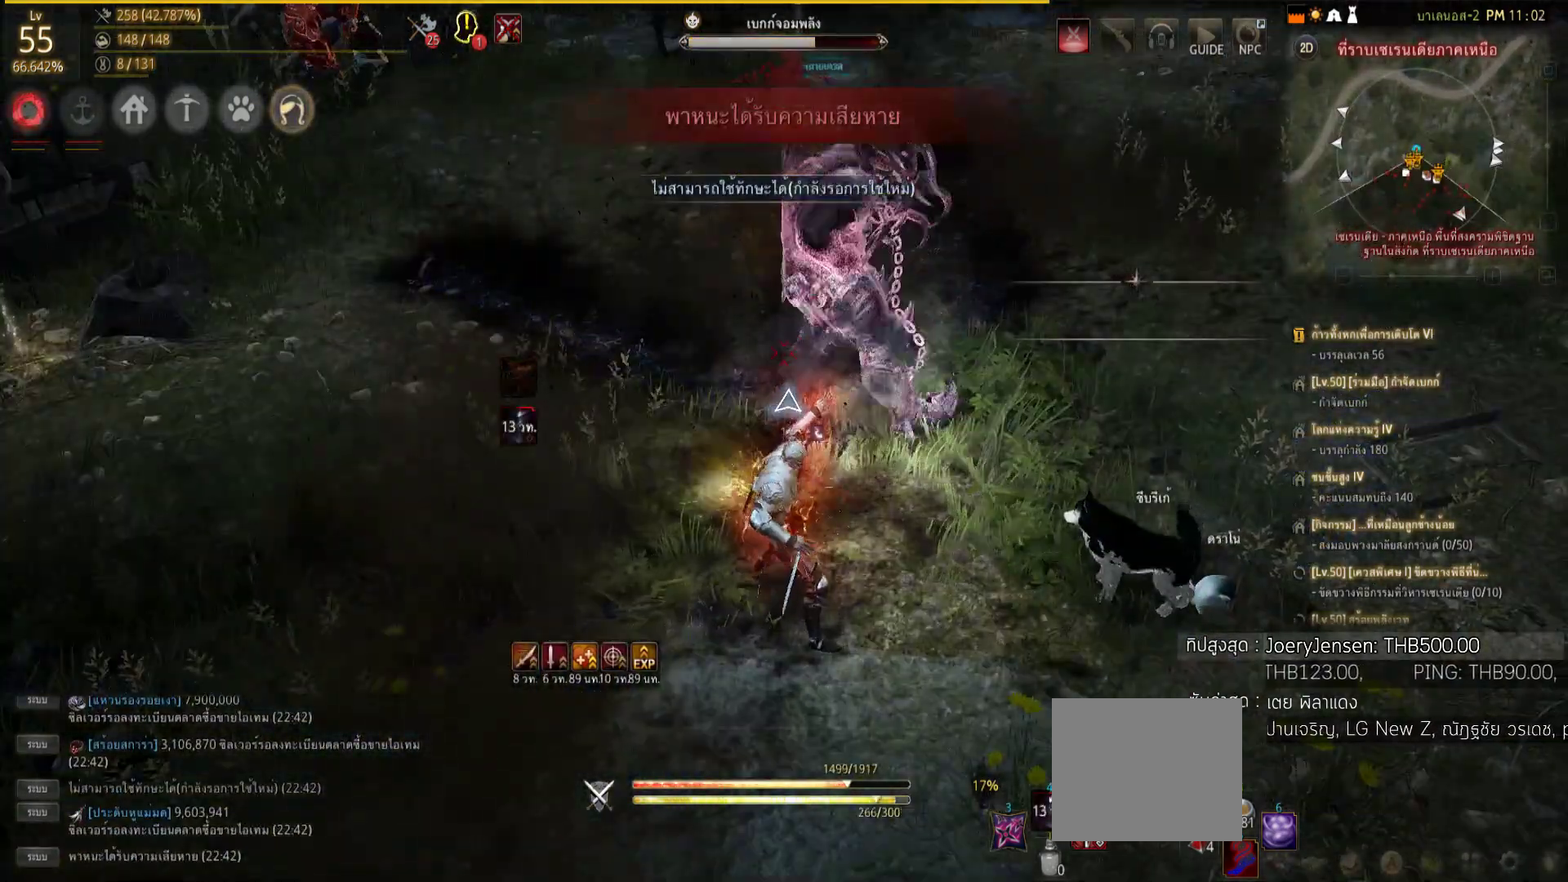
{"buttons": [], "left_stick": "left", "right_stick": "center", "events": [[400, "L2", "up"], [400, "R2", "up"], [440, "left_stick", "left"]]}
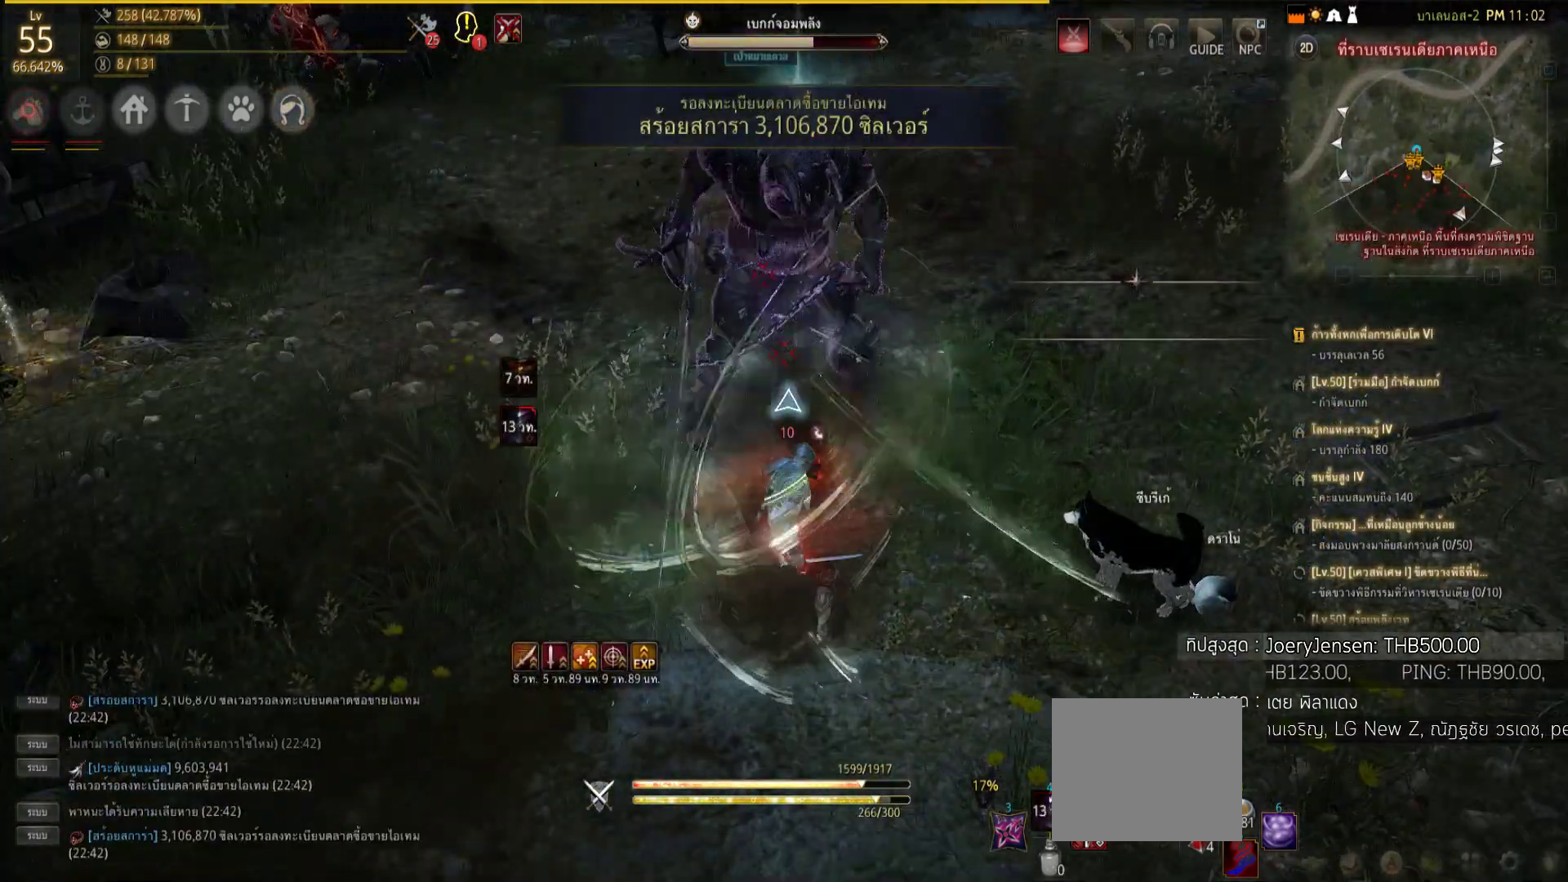
{"buttons": [], "left_stick": "left", "right_stick": "right", "events": [[40, "SQUARE", "down"], [120, "SQUARE", "up"], [200, "SQUARE", "down"], [340, "SQUARE", "up"], [500, "right_stick", "right"]]}
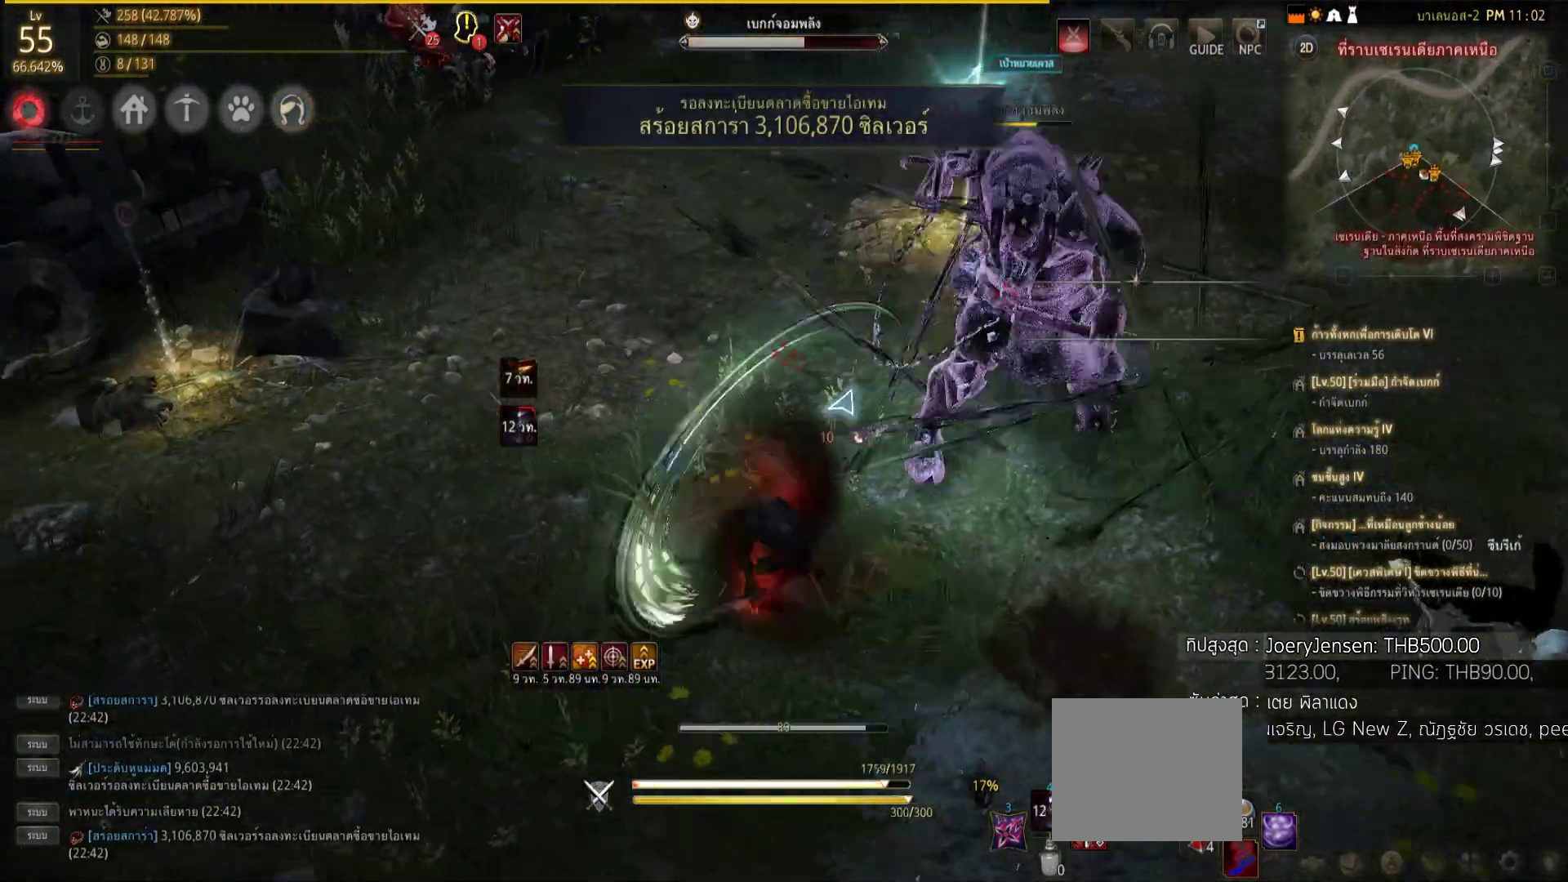
{"buttons": ["R1"], "left_stick": "center", "right_stick": "center", "events": [[160, "right_stick", "up-right"], [200, "left_stick", "center"], [300, "right_stick", "center"], [500, "R1", "down"]]}
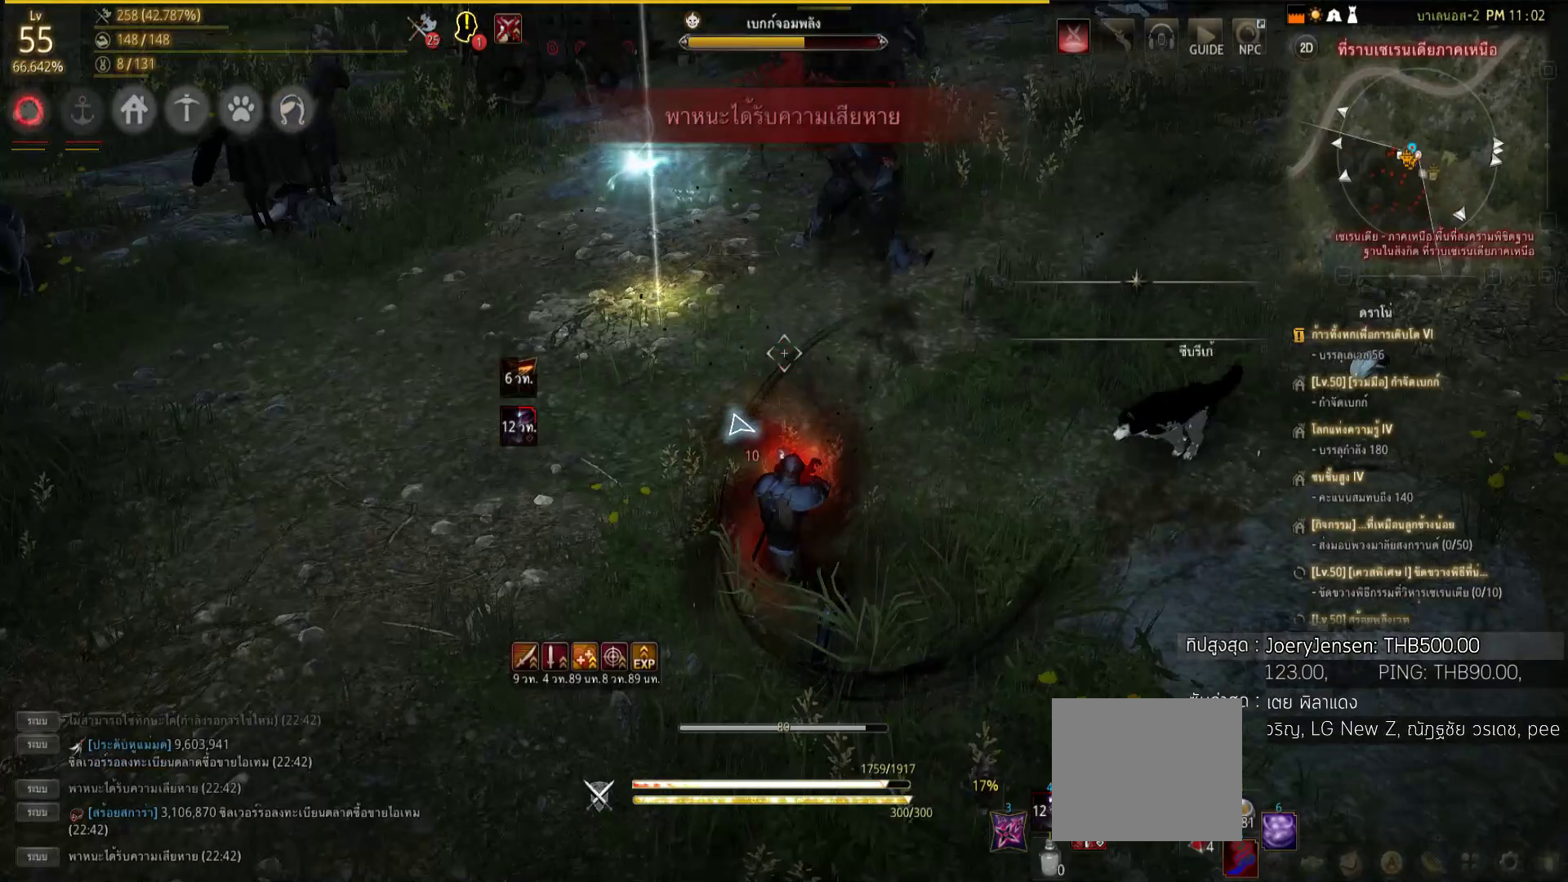
{"buttons": ["R1"], "left_stick": "center", "right_stick": "center", "events": [[40, "CIRCLE", "down"], [160, "CIRCLE", "up"], [240, "CIRCLE", "down"], [360, "CIRCLE", "up"]]}
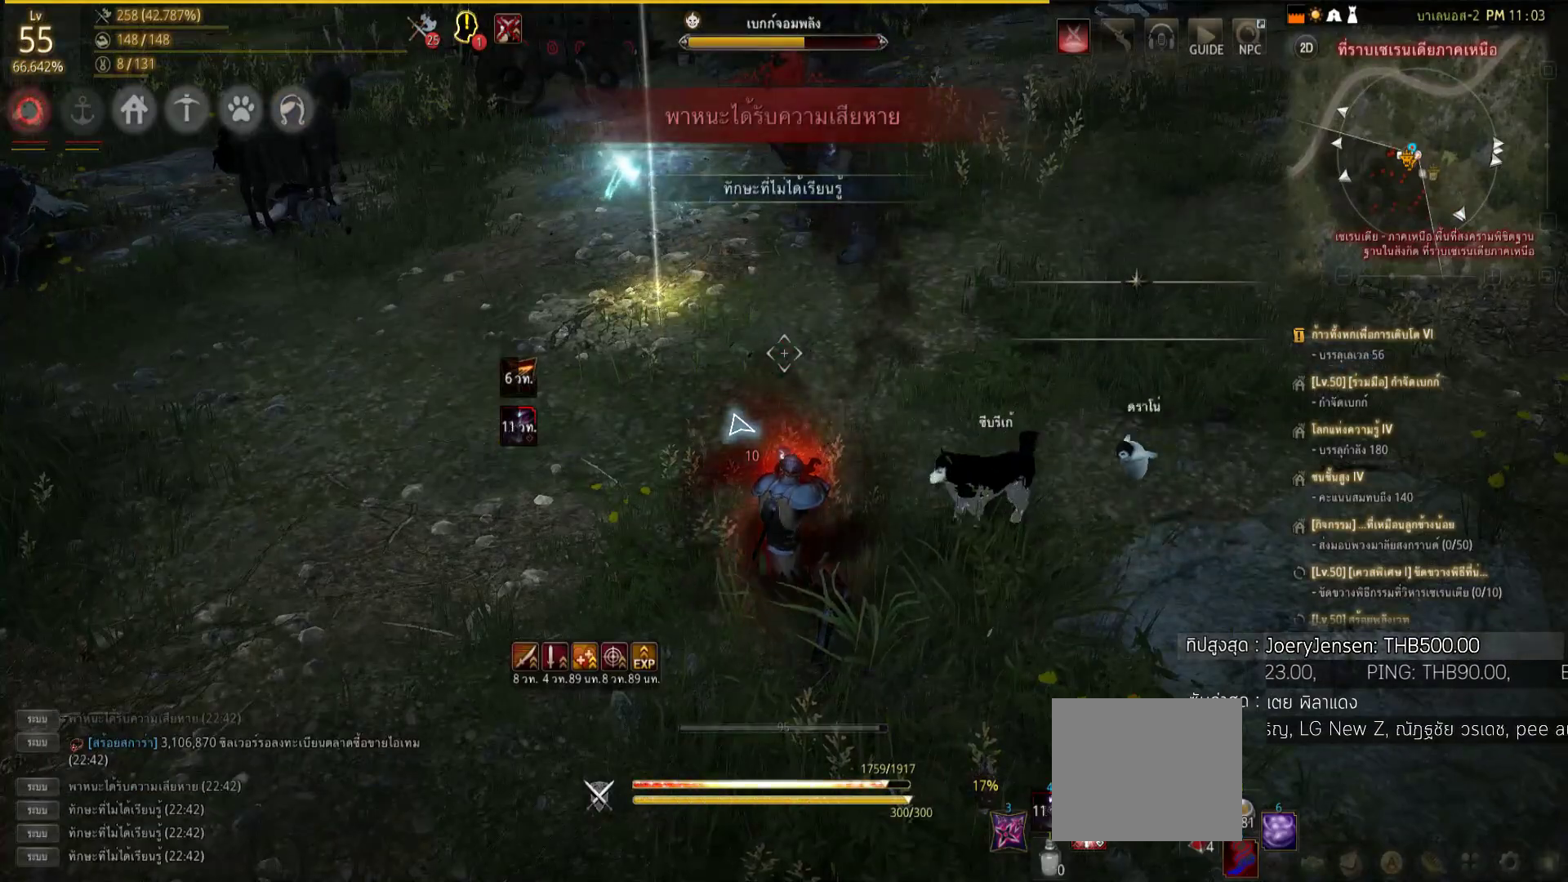
{"buttons": ["SQUARE", "R2"], "left_stick": "up", "right_stick": "center", "events": [[20, "R1", "up"], [60, "left_stick", "up"], [480, "R2", "down"], [480, "SQUARE", "down"]]}
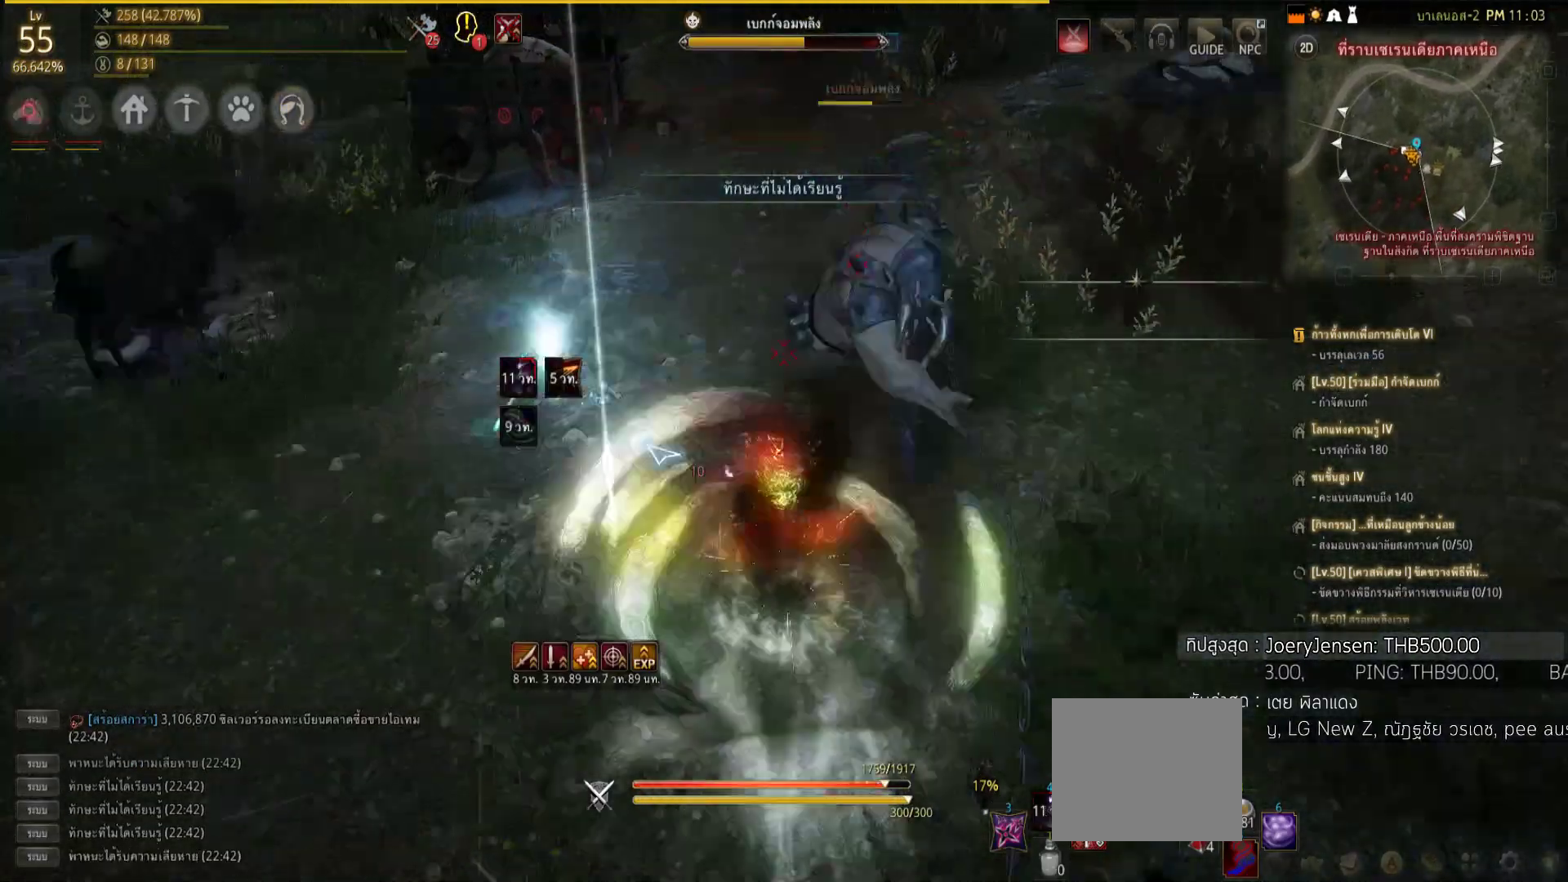
{"buttons": [], "left_stick": "center", "right_stick": "right", "events": [[180, "SQUARE", "up"], [180, "left_stick", "center"], [240, "R2", "up"], [380, "right_stick", "right"]]}
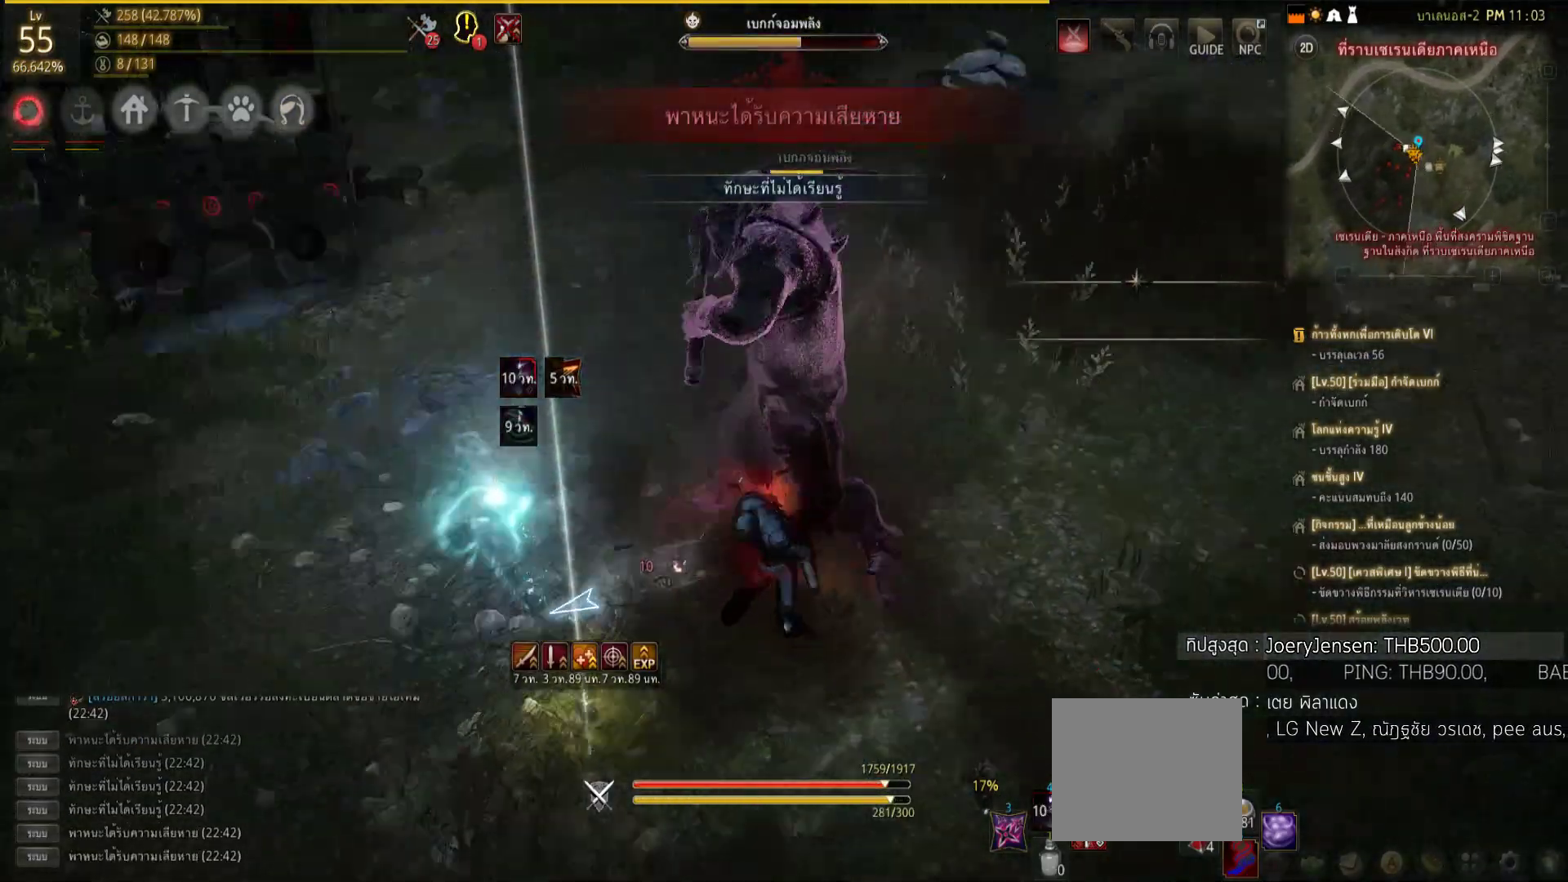
{"buttons": ["L2", "R2"], "left_stick": "center", "right_stick": "center", "events": [[20, "L2", "down"], [40, "R2", "down"], [120, "right_stick", "center"]]}
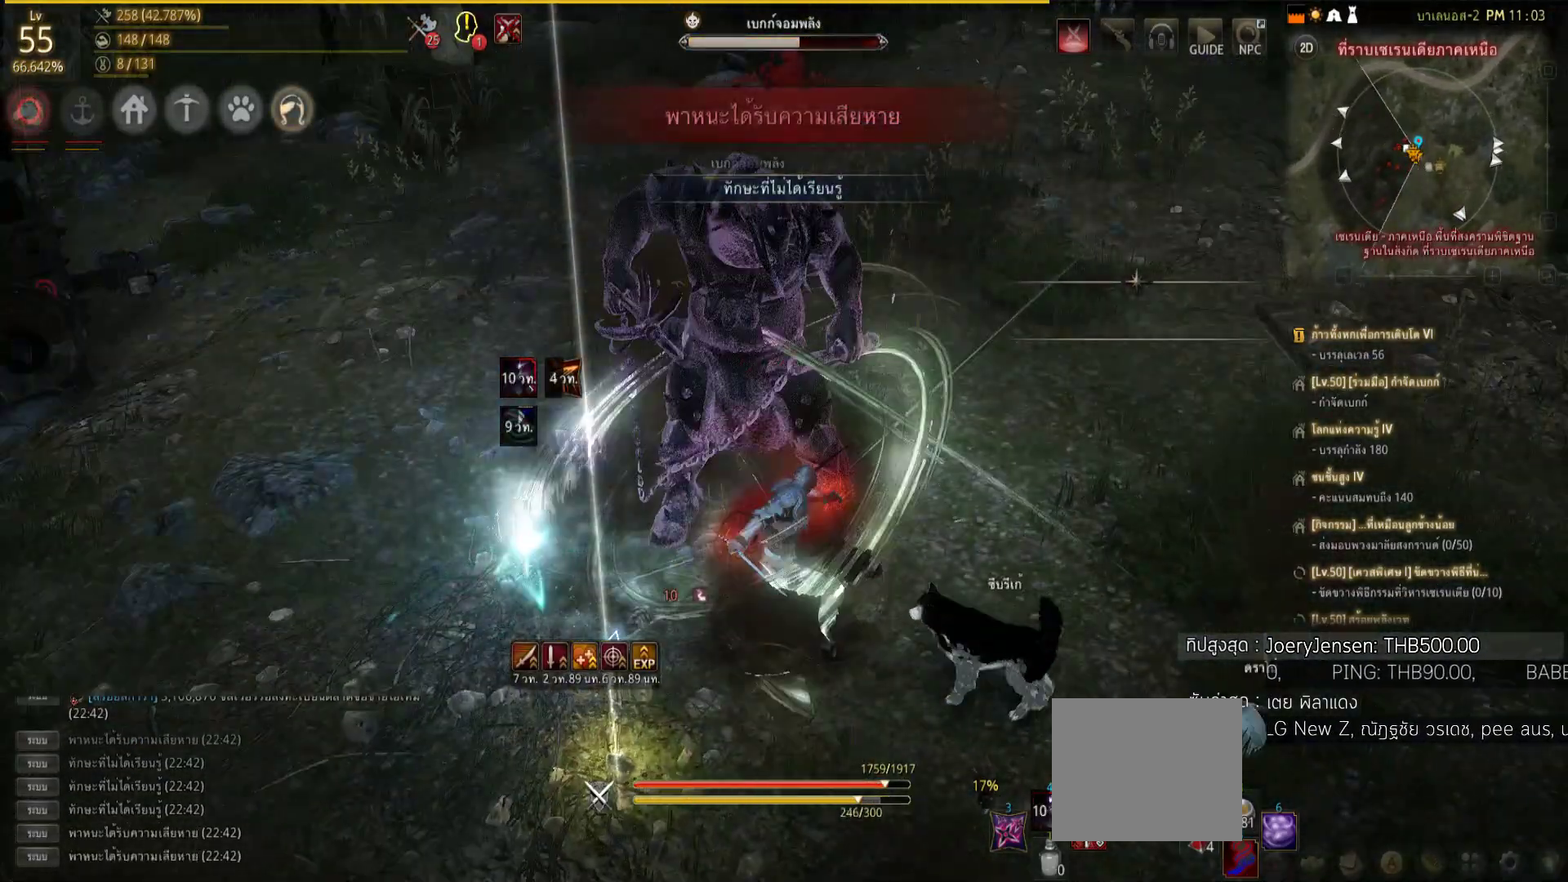
{"buttons": ["SQUARE"], "left_stick": "left", "right_stick": "center", "events": [[340, "L2", "up"], [340, "R2", "up"], [380, "left_stick", "left"], [460, "SQUARE", "down"]]}
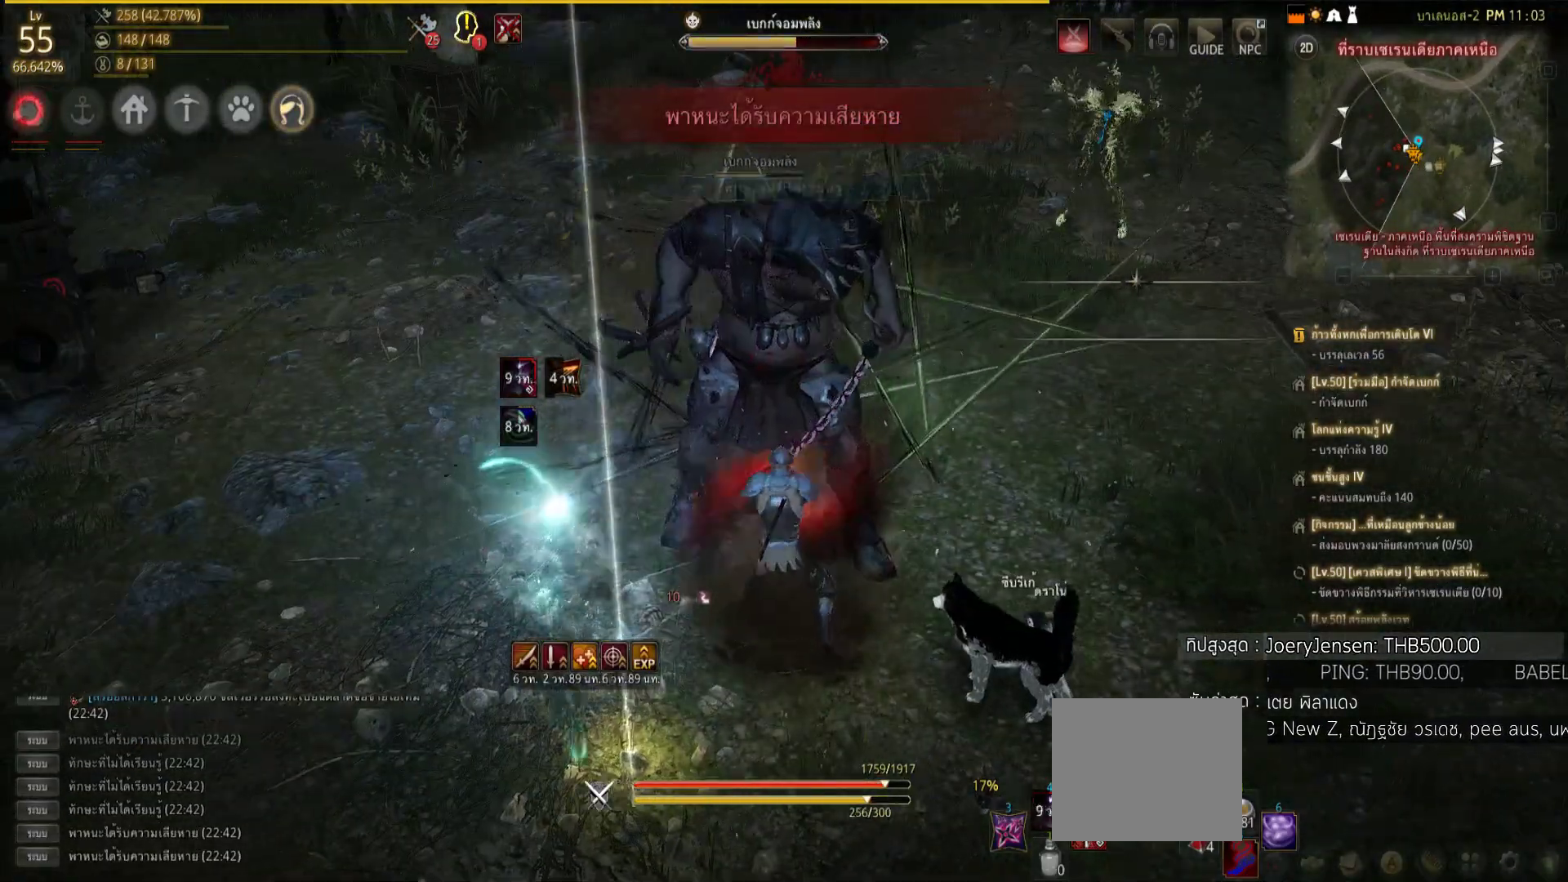
{"buttons": [], "left_stick": "center", "right_stick": "center", "events": [[40, "SQUARE", "up"], [160, "SQUARE", "down"], [260, "SQUARE", "up"], [320, "SQUARE", "down"], [400, "SQUARE", "up"], [440, "left_stick", "center"]]}
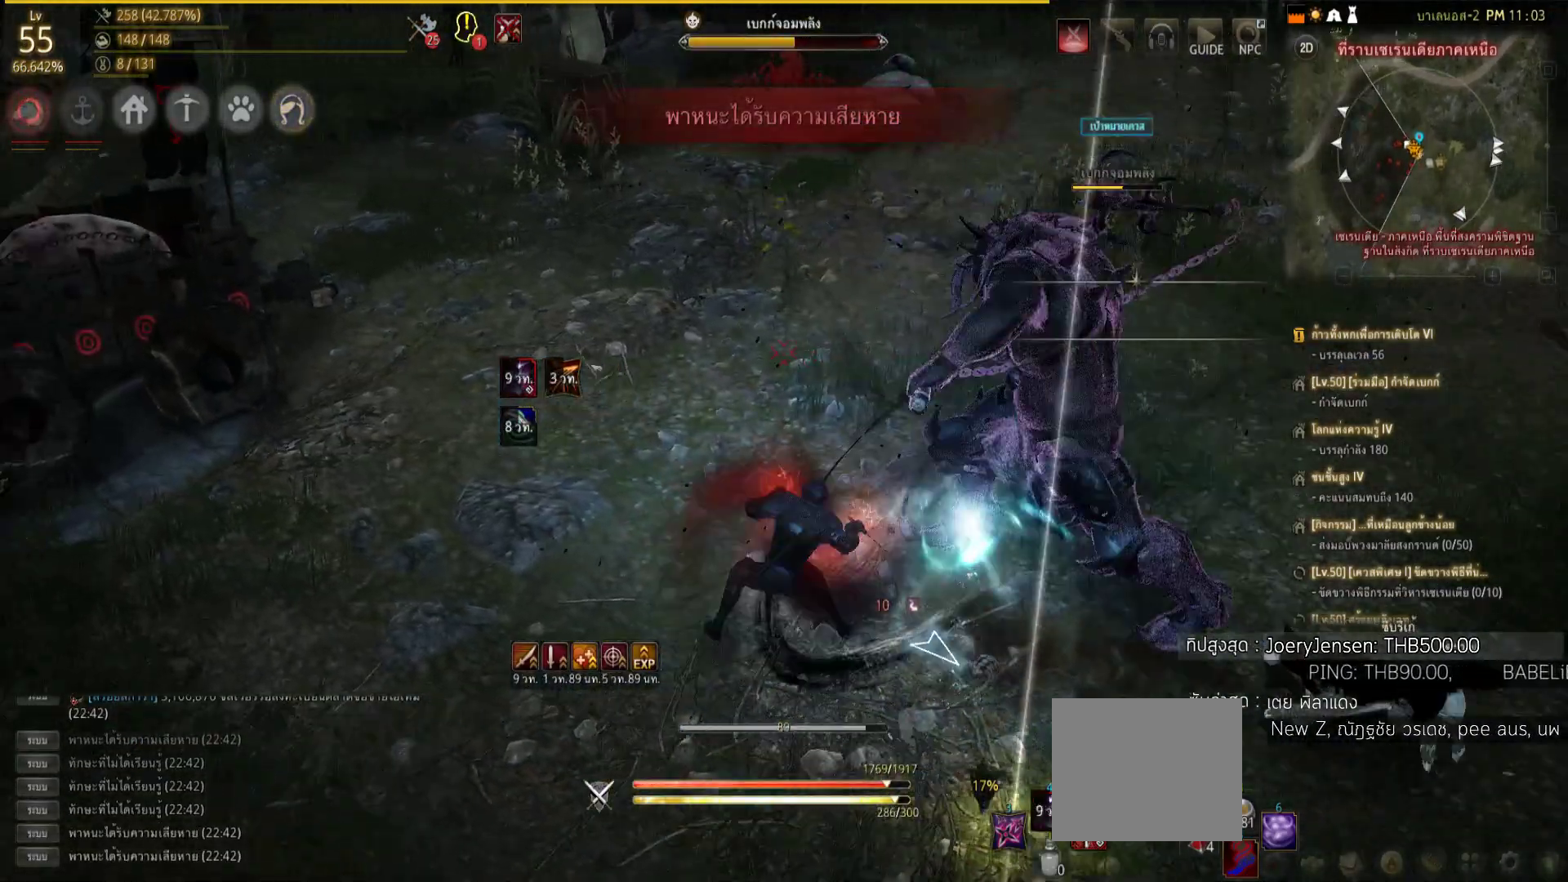
{"buttons": ["R1"], "left_stick": "center", "right_stick": "center", "events": [[280, "right_stick", "right"], [440, "right_stick", "center"], [480, "R1", "down"]]}
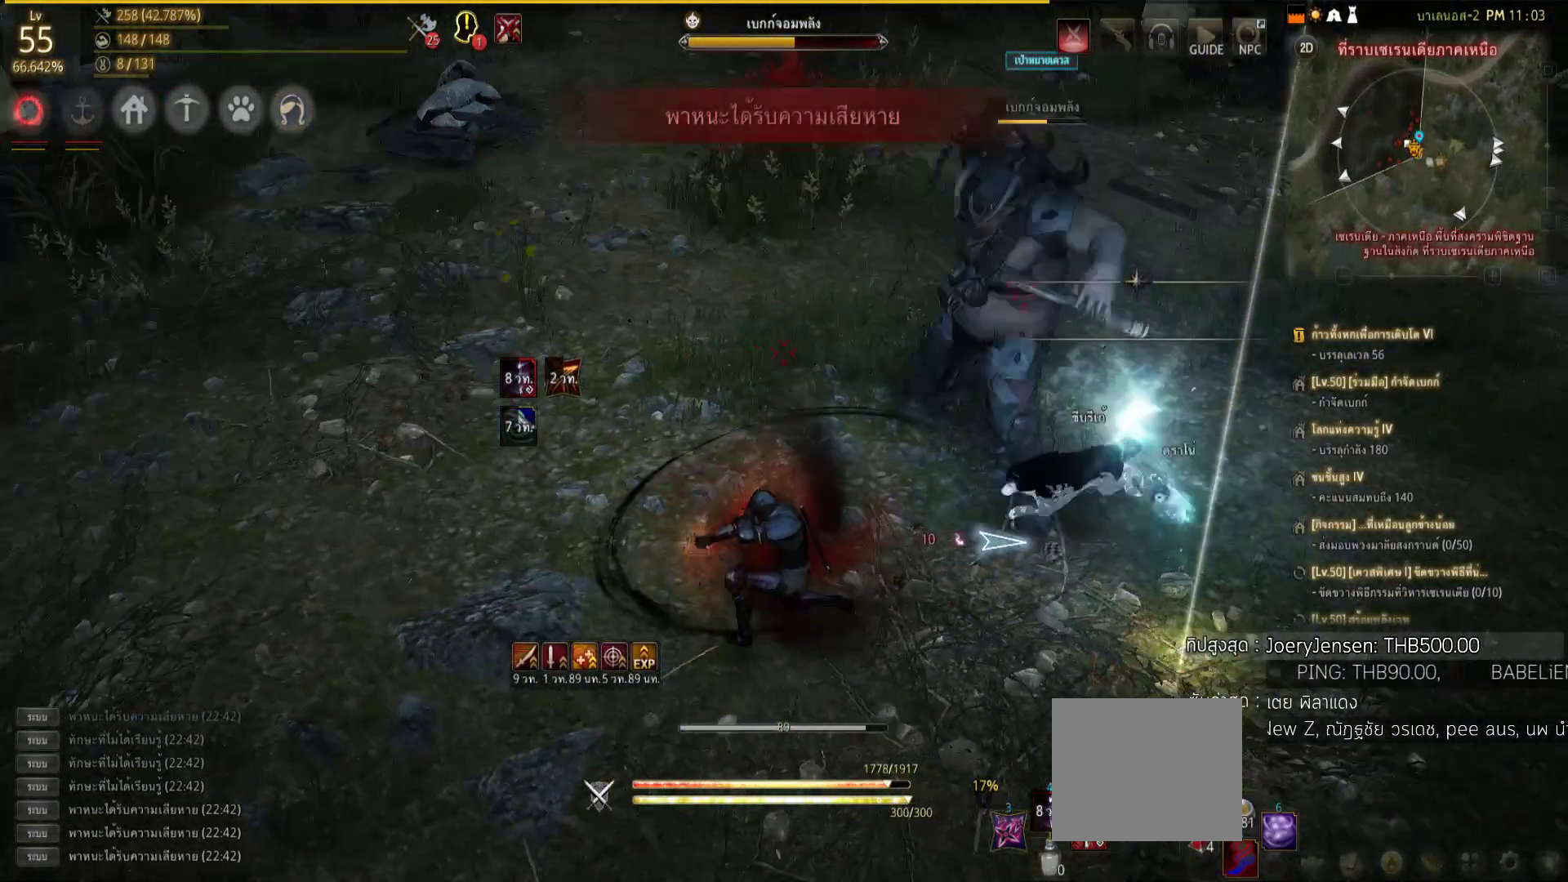
{"buttons": [], "left_stick": "center", "right_stick": "right", "events": [[60, "SQUARE", "down"], [180, "R1", "up"], [180, "SQUARE", "up"], [440, "right_stick", "right"]]}
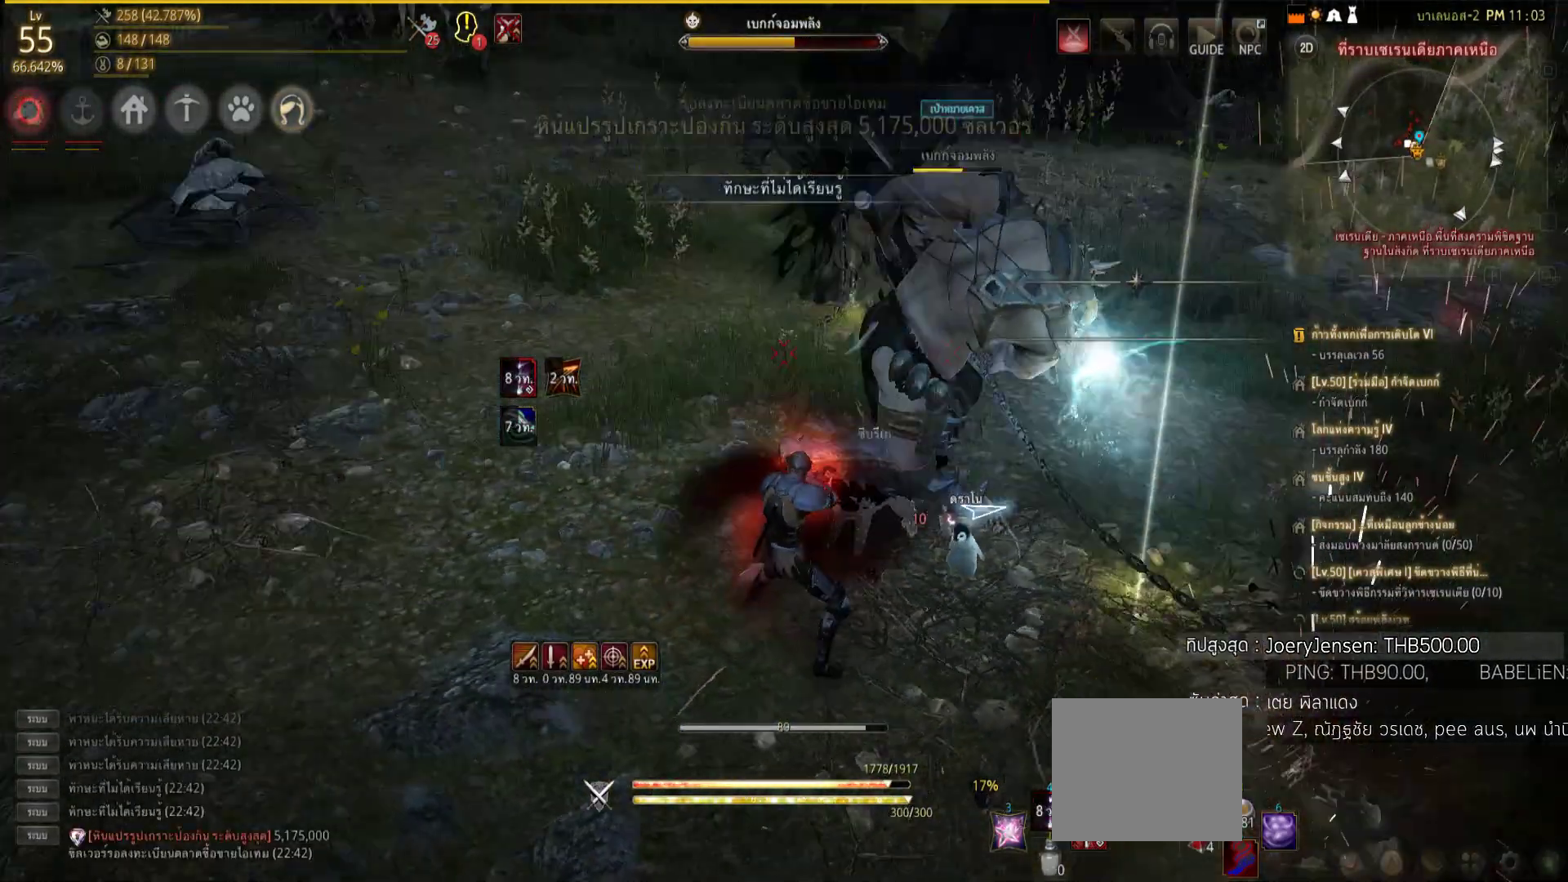
{"buttons": [], "left_stick": "right", "right_stick": "center", "events": [[40, "right_stick", "center"], [460, "left_stick", "right"]]}